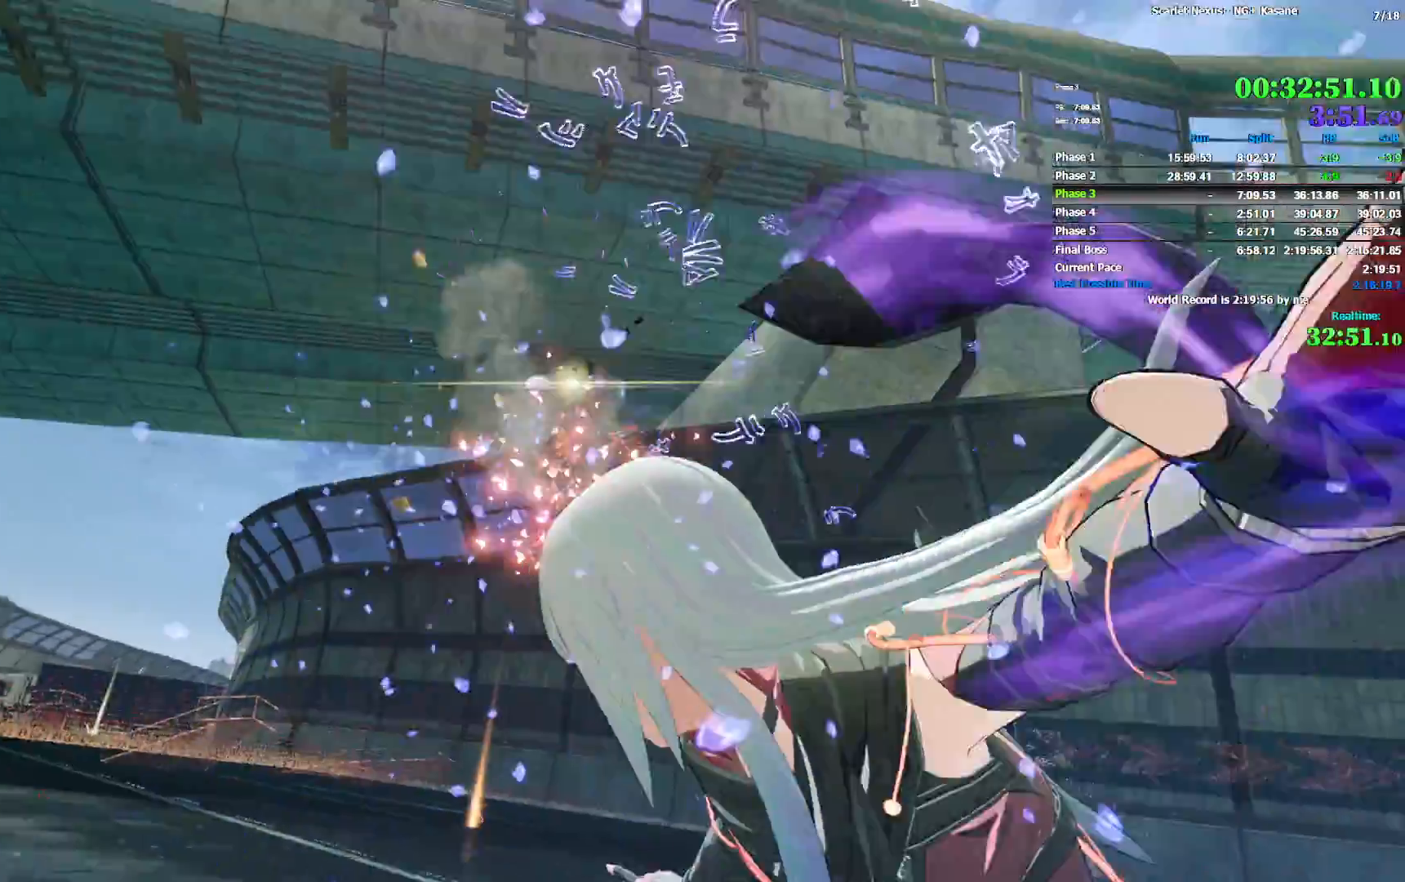
Gameplay with a controller (PlayStation layout); each line is a JSON object with the inputs held at the frame after it (dt_ms = milliseconds from this image to that frame). "events" lists button and stick changes between this image and that frame as [ms after this image, input, new state], when the widget could be followed in between.
{"dt_ms": 500, "buttons": ["CIRCLE"], "left_stick": "up", "right_stick": "center", "events": [[250, "right_stick", "left"], [350, "CIRCLE", "down"], [433, "right_stick", "center"], [467, "left_stick", "up"]]}
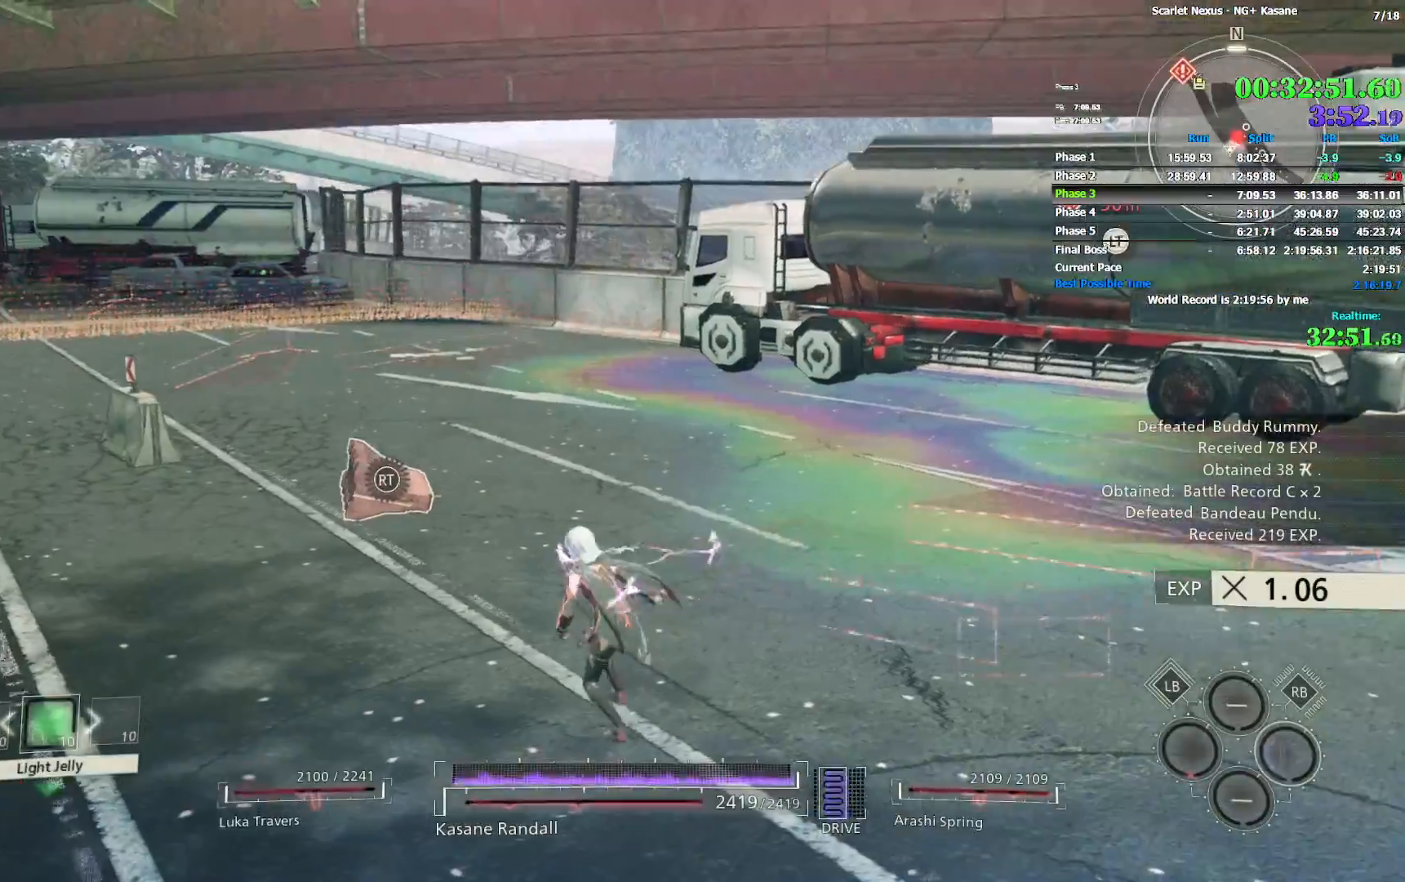
{"dt_ms": 500, "buttons": [], "left_stick": "up", "right_stick": "center", "events": [[50, "right_stick", "right"], [167, "right_stick", "center"], [283, "CIRCLE", "up"]]}
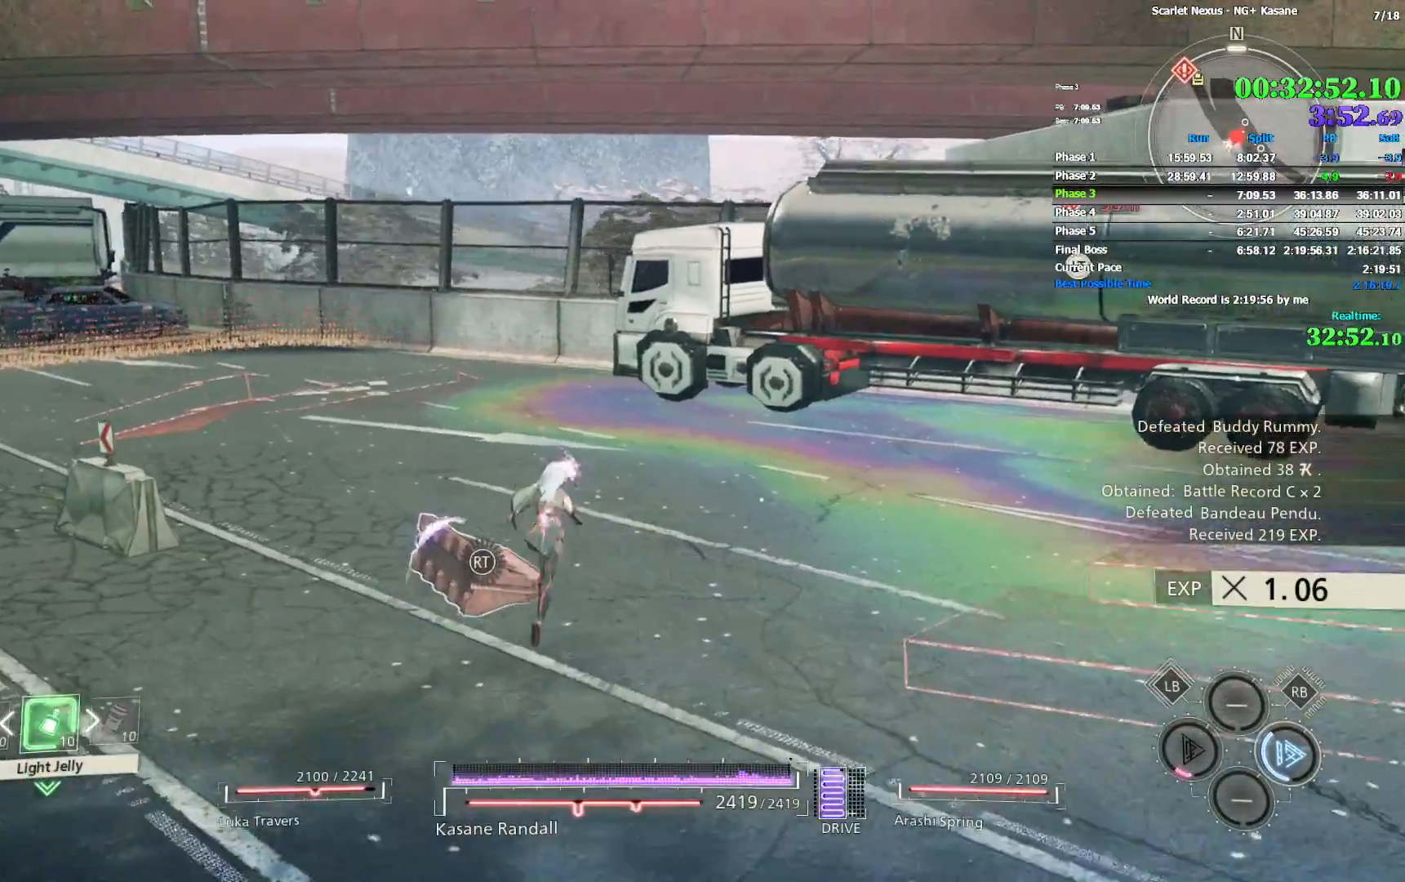
{"dt_ms": 500, "buttons": [], "left_stick": "up", "right_stick": "center", "events": [[283, "right_stick", "right"], [383, "right_stick", "center"]]}
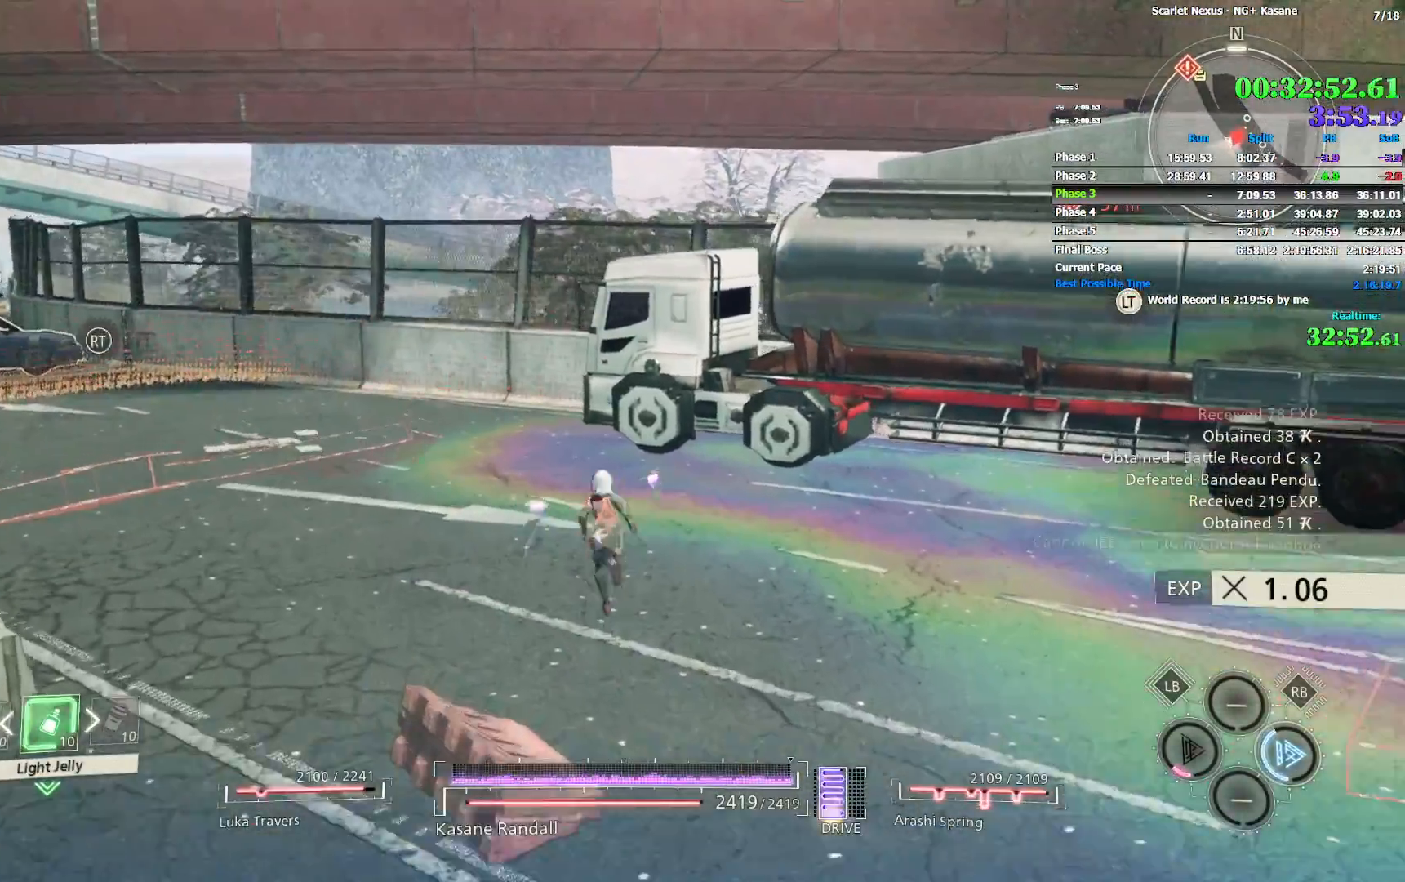
{"dt_ms": 1000, "buttons": [], "left_stick": "center", "right_stick": "right", "events": [[33, "right_stick", "right"], [983, "left_stick", "center"]]}
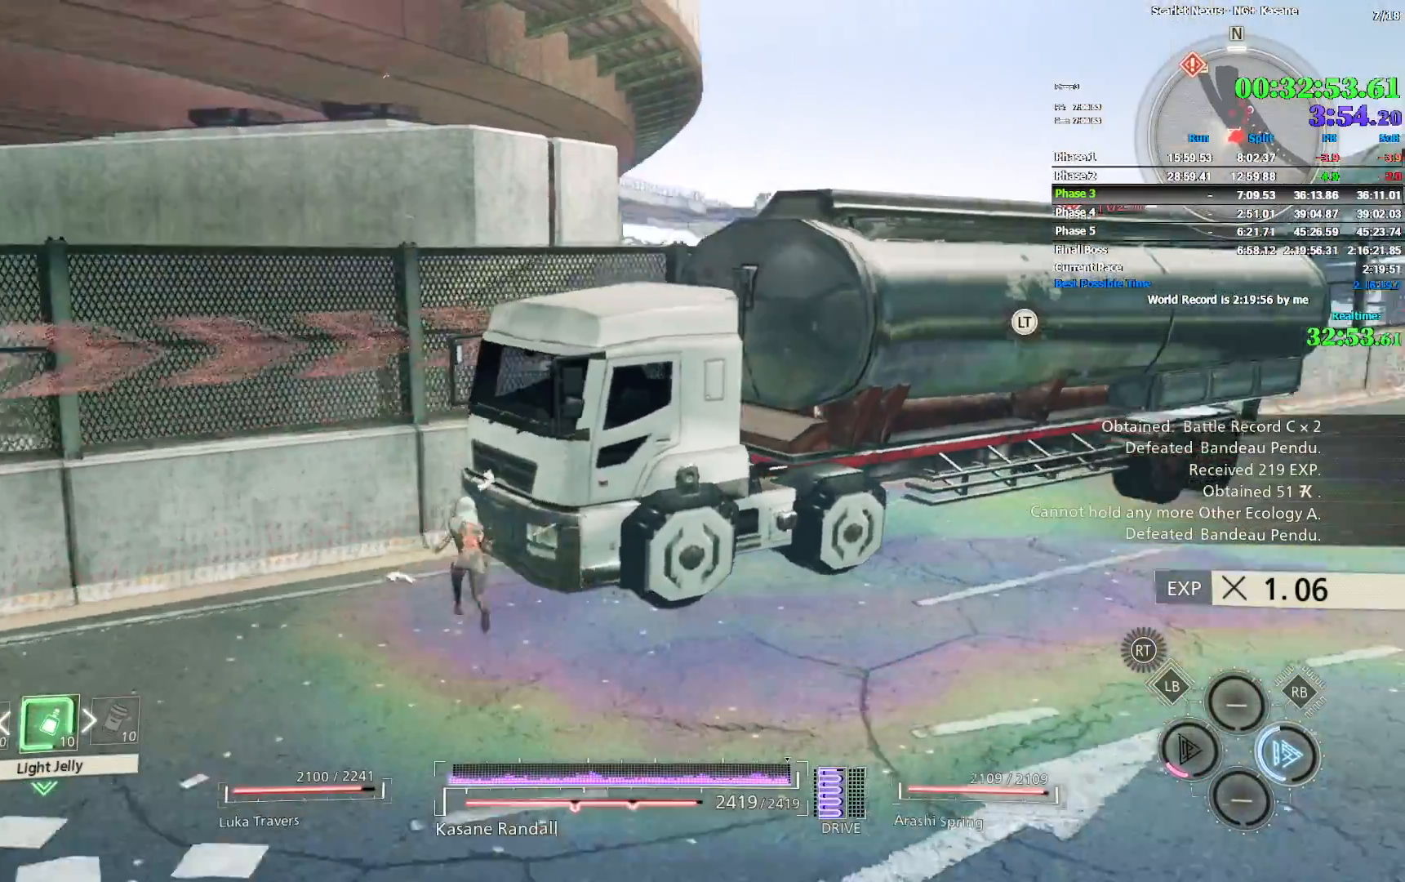
{"dt_ms": 1000, "buttons": [], "left_stick": "up", "right_stick": "center", "events": [[367, "left_stick", "up"], [533, "right_stick", "center"], [583, "right_stick", "right"], [750, "right_stick", "center"], [900, "left_stick", "up-left"], [1000, "left_stick", "up"]]}
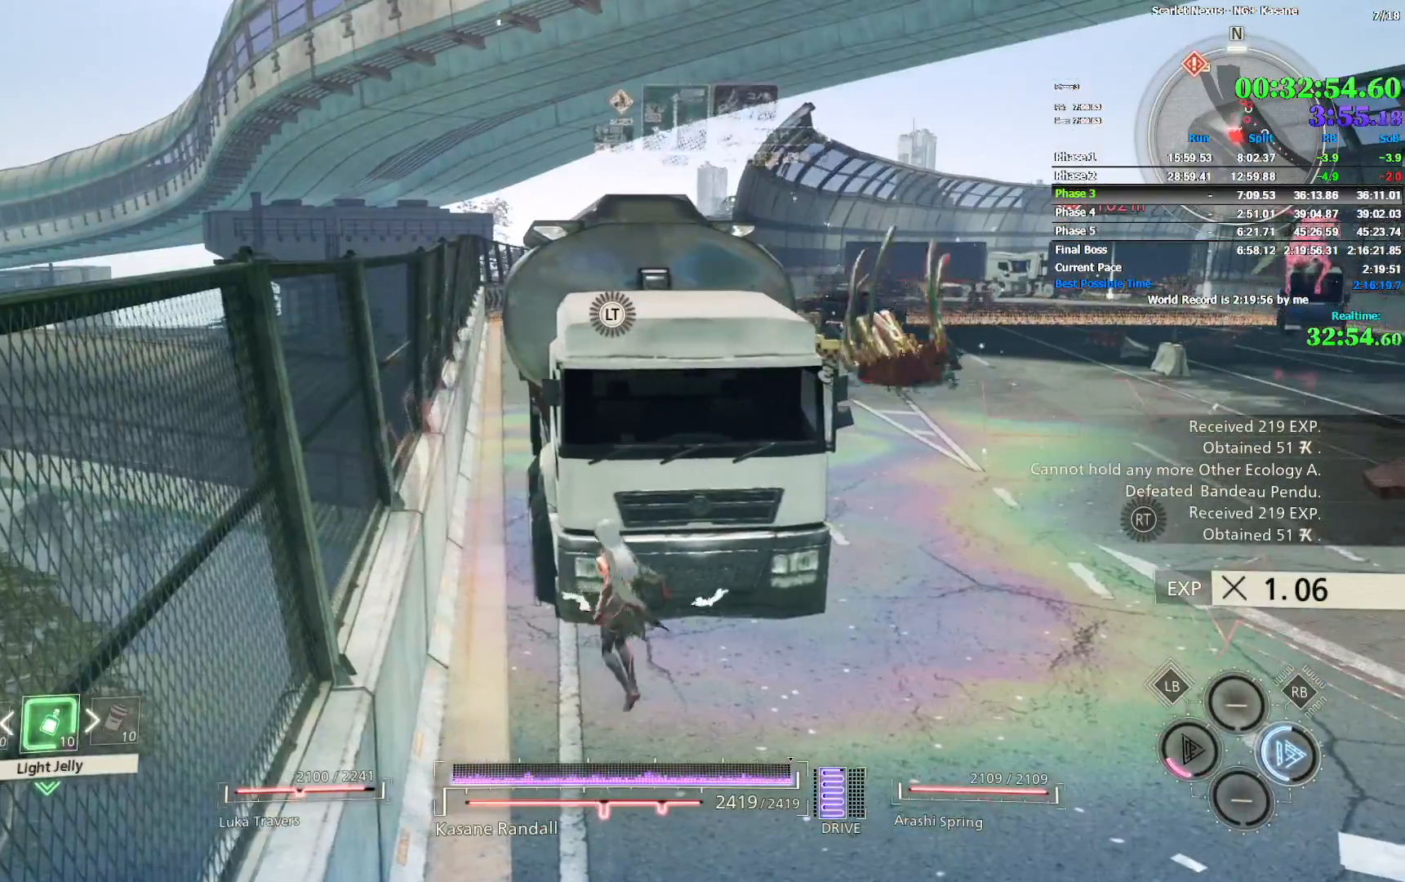
{"dt_ms": 500, "buttons": [], "left_stick": "up-left", "right_stick": "center", "events": [[167, "left_stick", "up-left"]]}
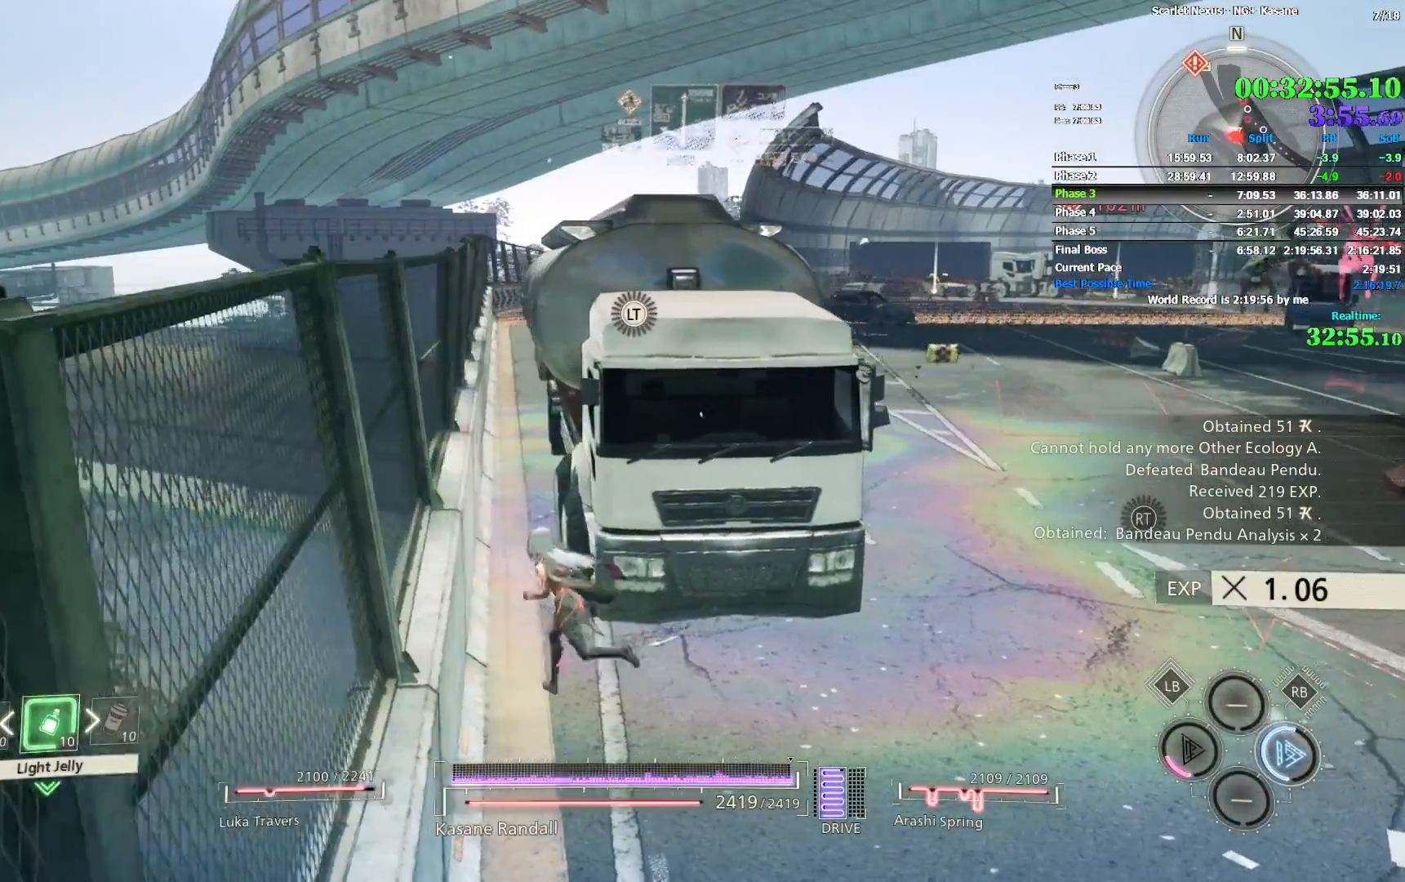
{"dt_ms": 500, "buttons": [], "left_stick": "up", "right_stick": "center", "events": [[17, "left_stick", "up"]]}
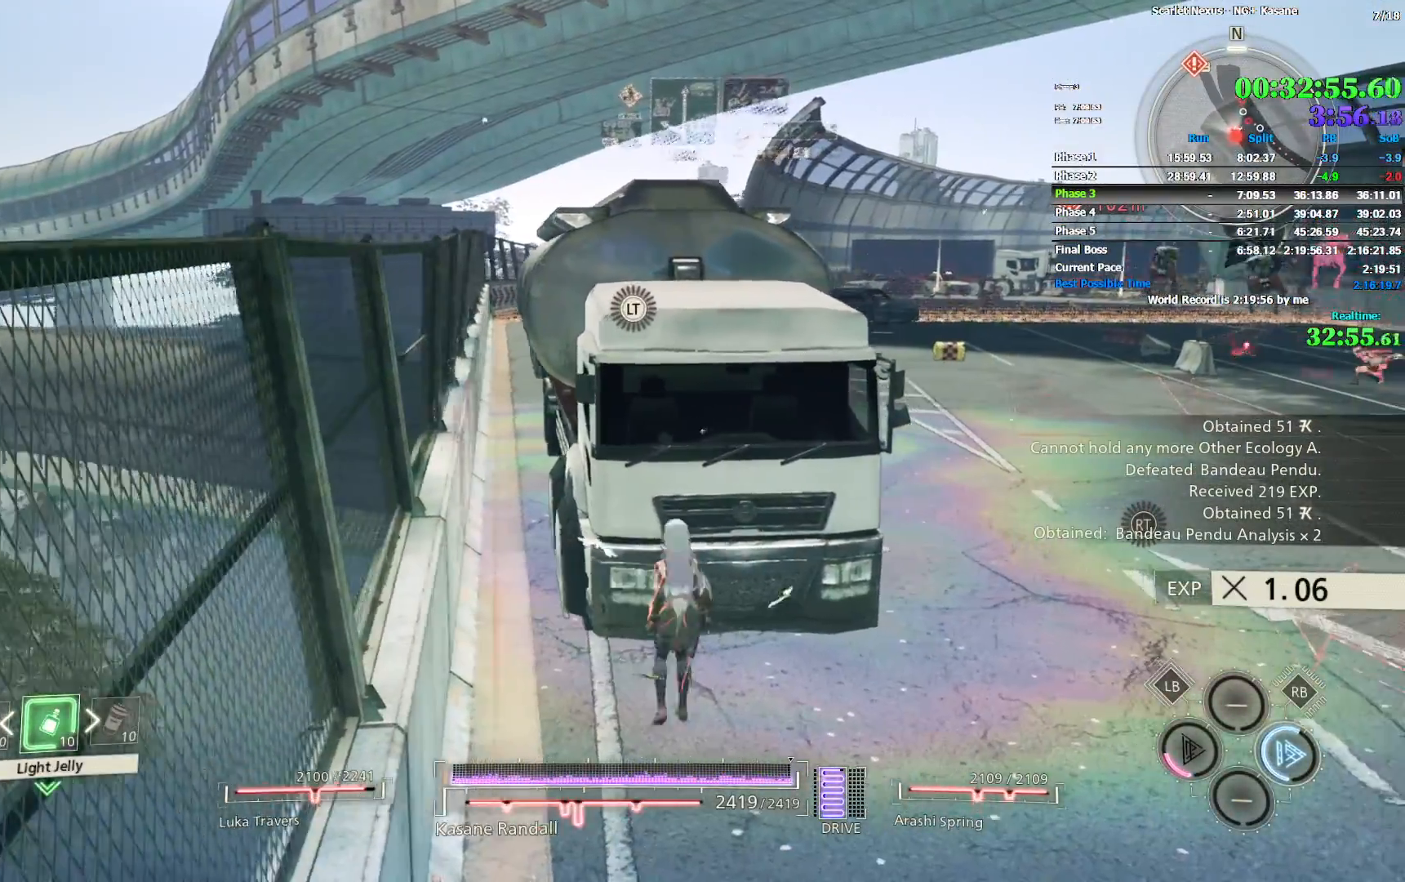
{"dt_ms": 500, "buttons": [], "left_stick": "up", "right_stick": "center", "events": [[117, "left_stick", "up-right"], [367, "left_stick", "up"]]}
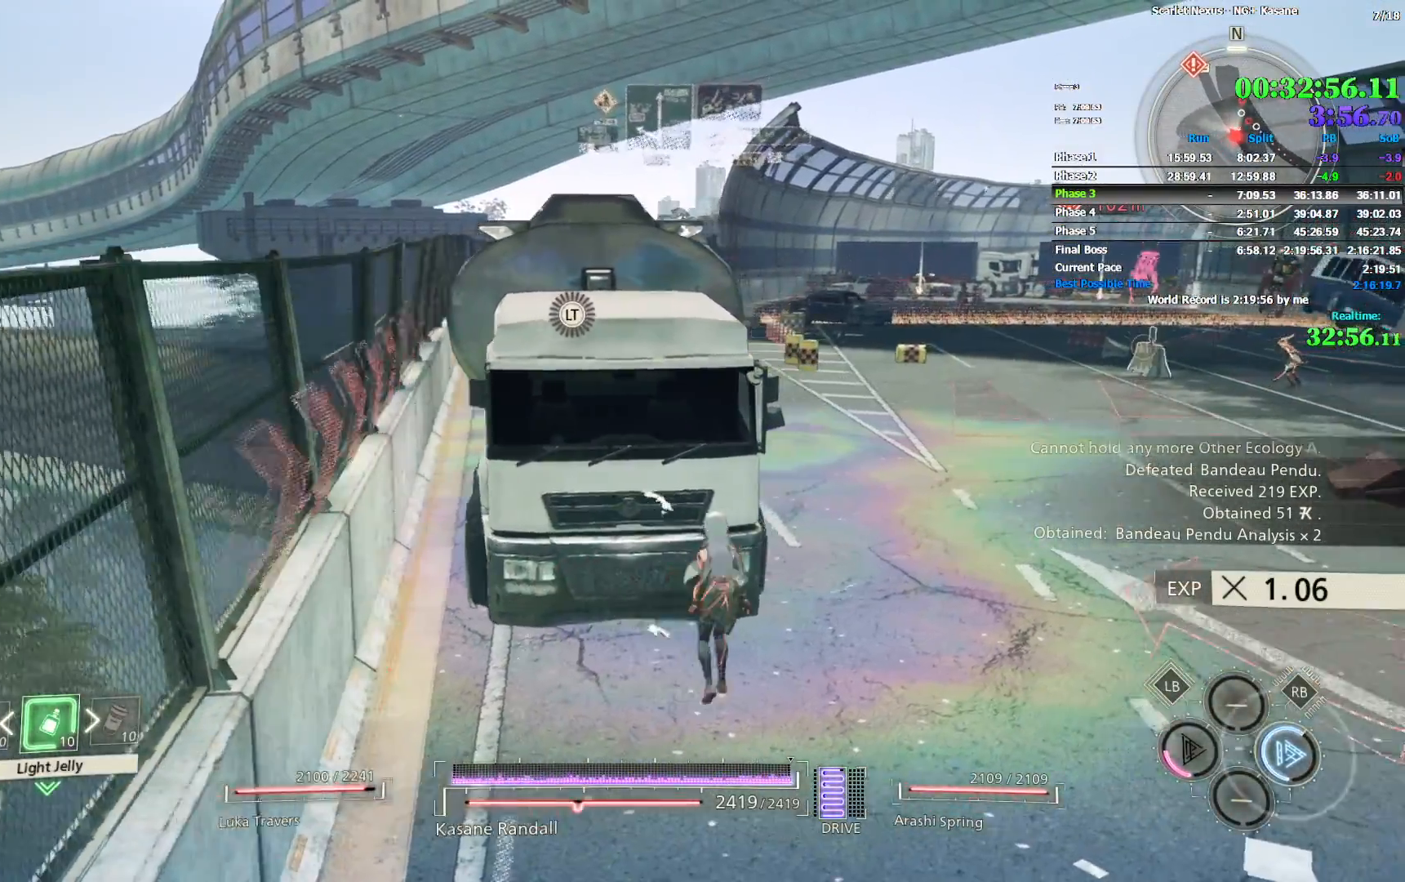
{"dt_ms": 500, "buttons": [], "left_stick": "up", "right_stick": "center", "events": [[67, "left_stick", "up-right"], [300, "left_stick", "up"]]}
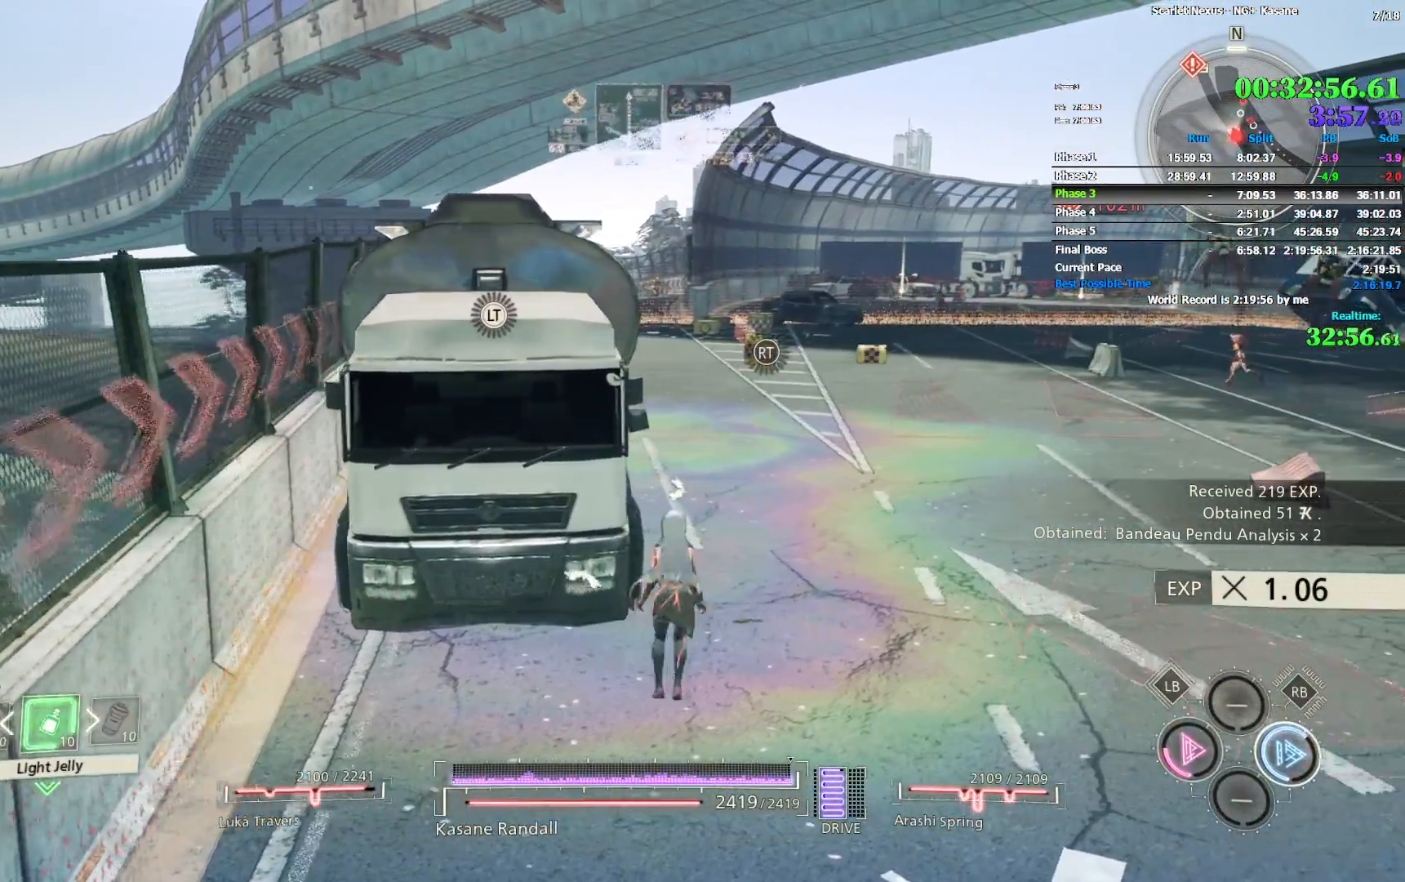
{"dt_ms": 500, "buttons": [], "left_stick": "up-right", "right_stick": "center", "events": [[283, "left_stick", "up-right"]]}
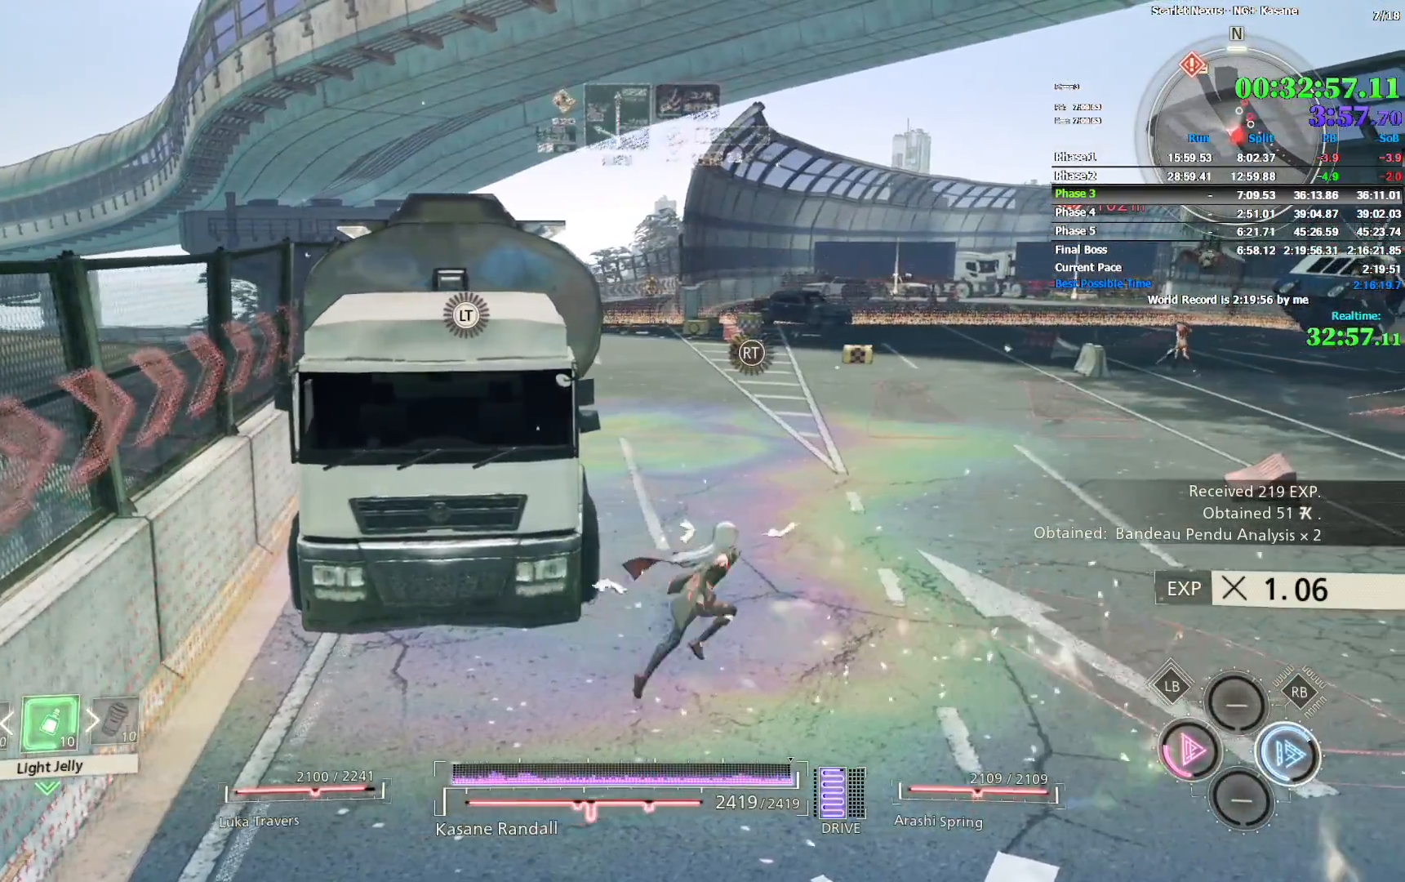
{"dt_ms": 500, "buttons": ["CIRCLE"], "left_stick": "up", "right_stick": "left", "events": [[67, "left_stick", "up"], [83, "CIRCLE", "down"], [367, "right_stick", "left"]]}
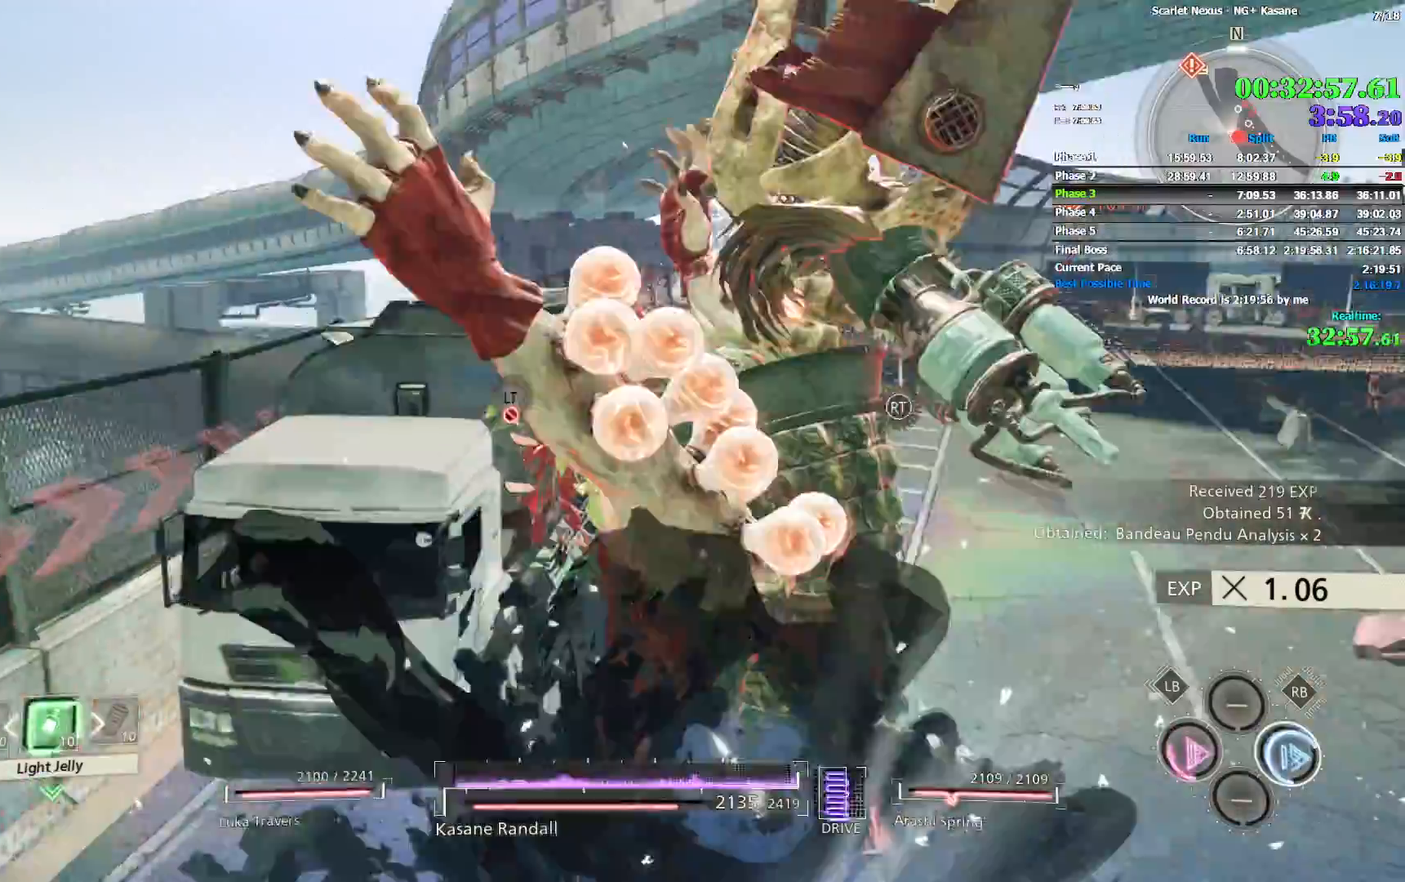
{"dt_ms": 500, "buttons": ["CROSS"], "left_stick": "up", "right_stick": "center", "events": [[83, "CIRCLE", "up"], [183, "right_stick", "center"], [217, "CROSS", "down"], [300, "CROSS", "up"], [350, "CROSS", "down"], [417, "CROSS", "up"], [483, "CROSS", "down"]]}
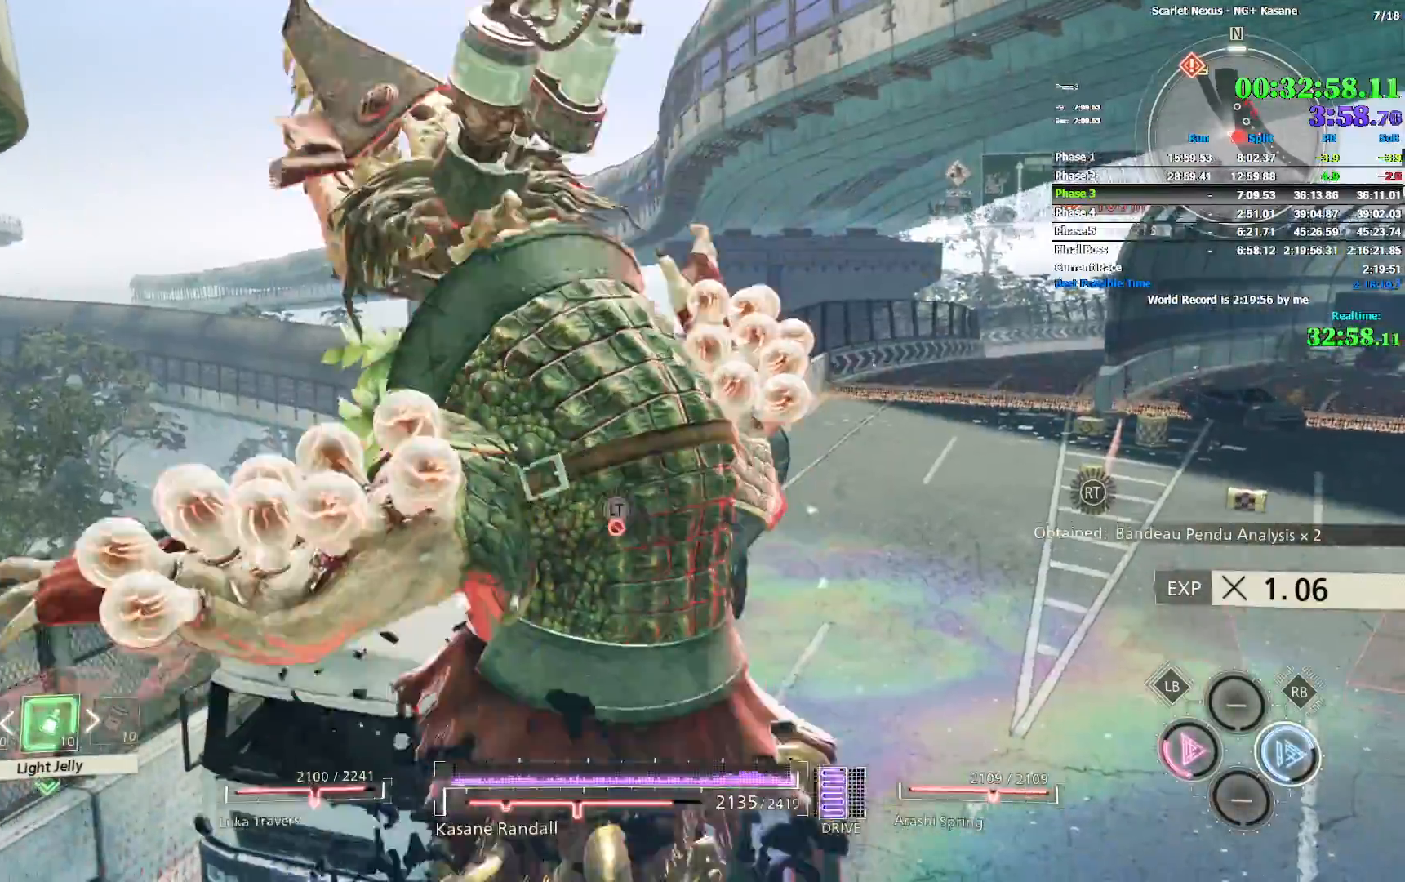
{"dt_ms": 500, "buttons": ["CROSS"], "left_stick": "up", "right_stick": "center", "events": [[50, "CROSS", "up"], [233, "CROSS", "down"], [300, "CROSS", "up"], [367, "CROSS", "down"], [433, "CROSS", "up"], [483, "CROSS", "down"]]}
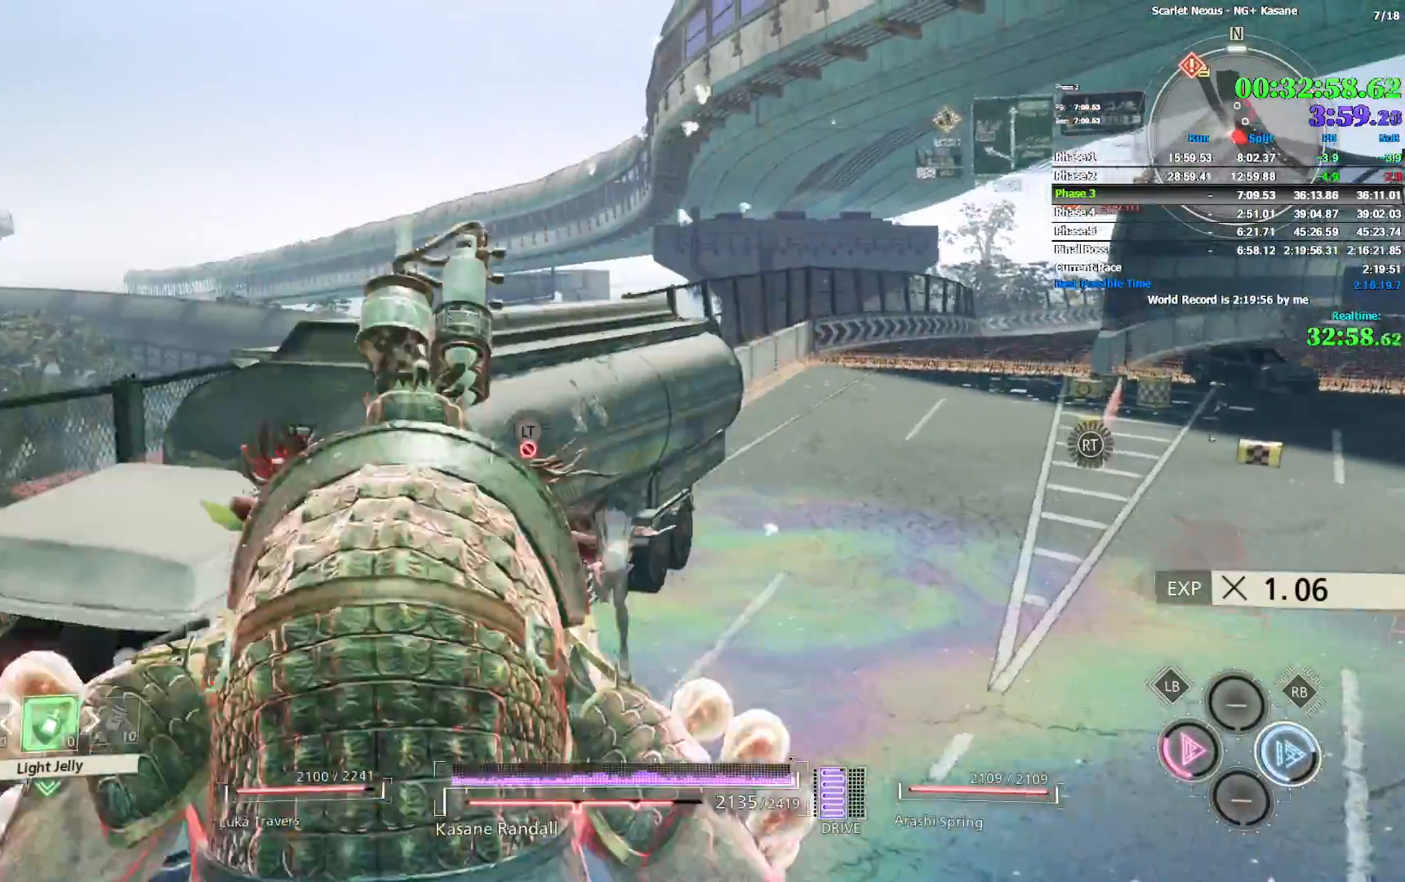
{"dt_ms": 500, "buttons": ["CIRCLE"], "left_stick": "up-right", "right_stick": "center", "events": [[50, "CROSS", "up"], [217, "left_stick", "up-right"], [267, "CIRCLE", "down"], [283, "right_stick", "left"], [450, "right_stick", "center"]]}
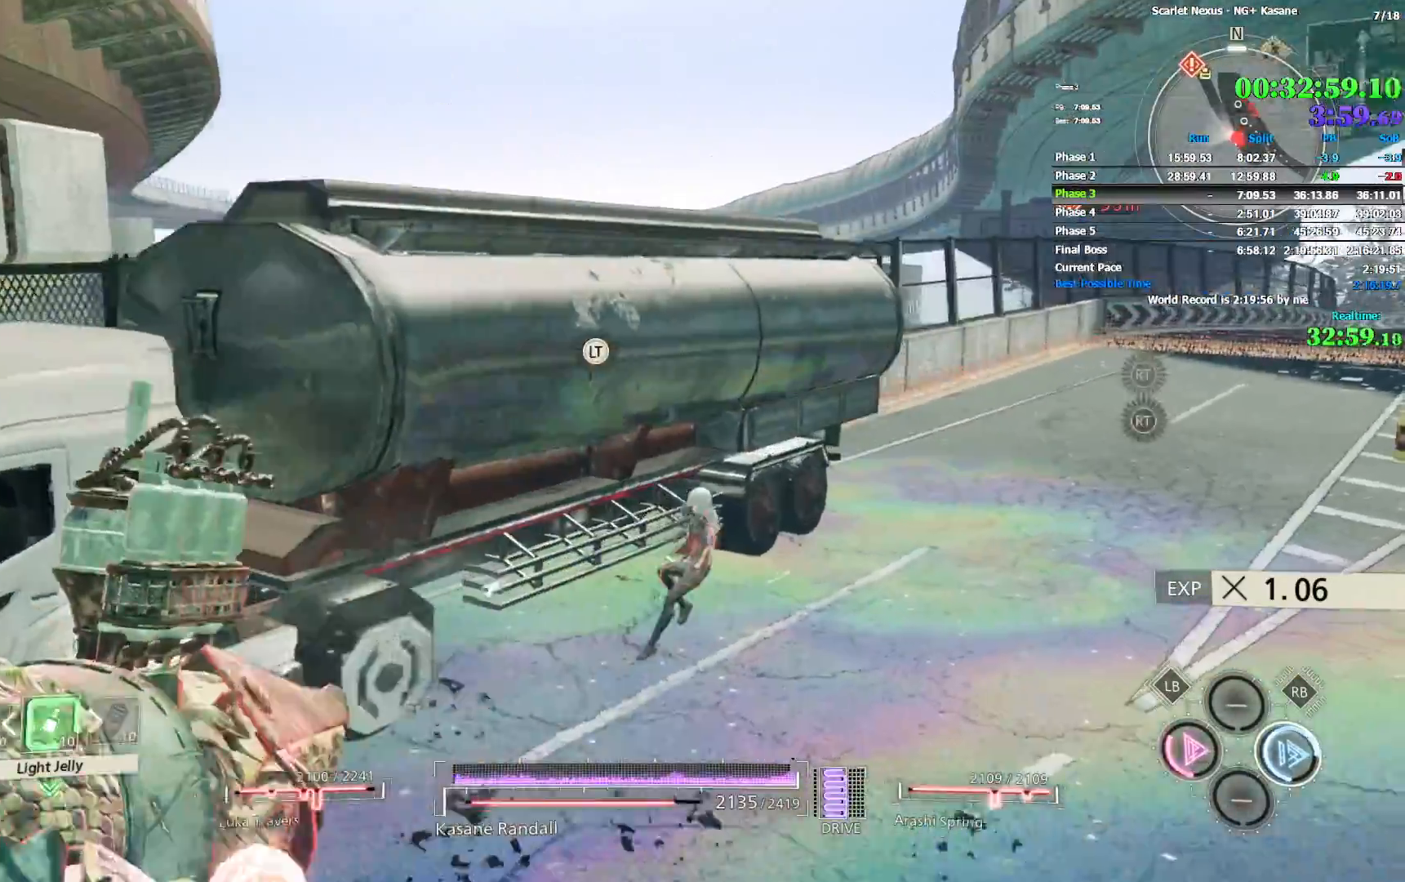
{"dt_ms": 500, "buttons": [], "left_stick": "up-right", "right_stick": "left", "events": [[250, "right_stick", "left"], [367, "CIRCLE", "up"]]}
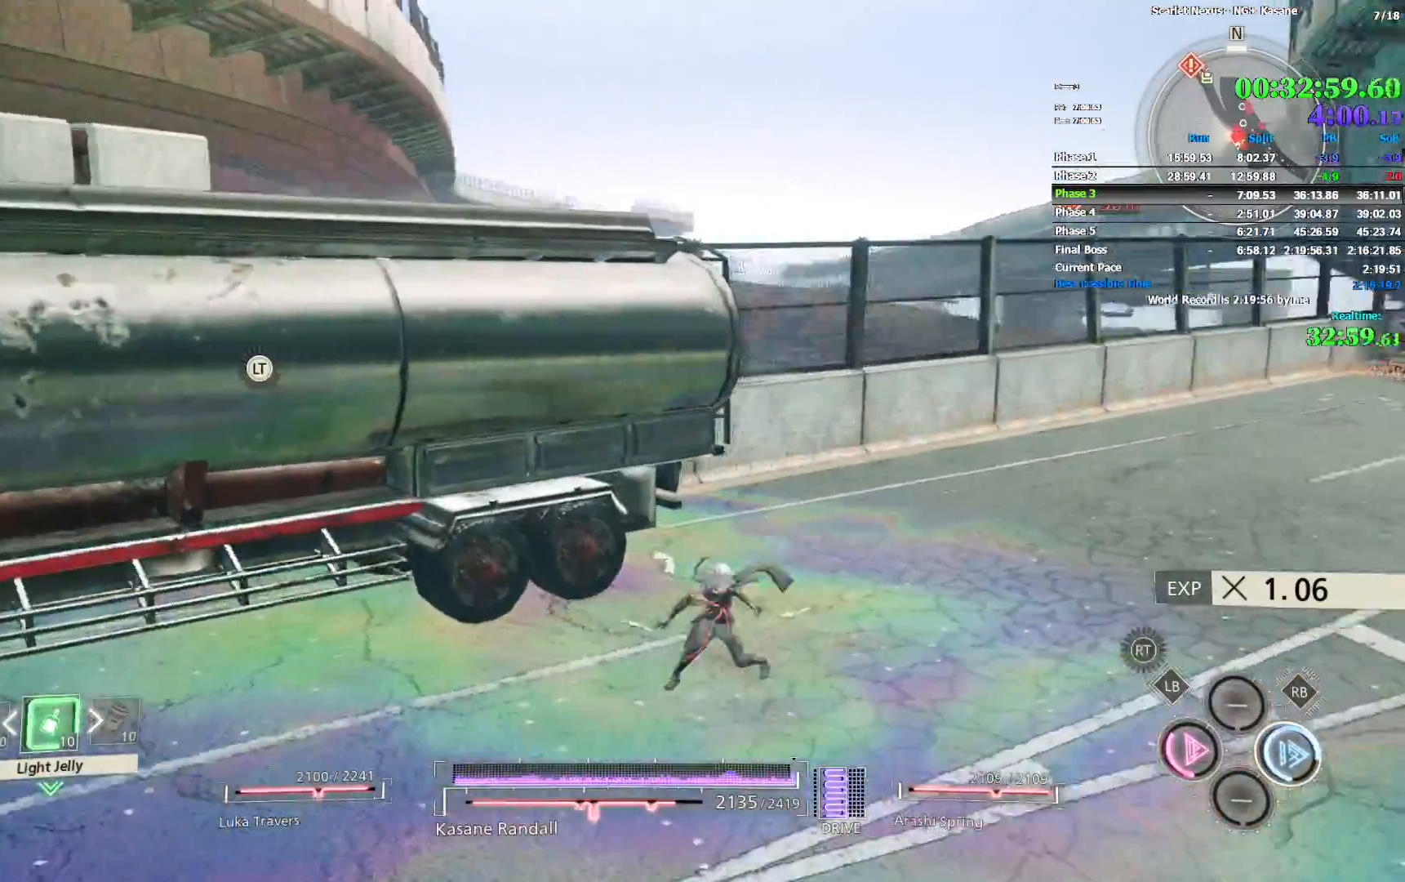
{"dt_ms": 500, "buttons": [], "left_stick": "up-right", "right_stick": "left", "events": [[50, "CIRCLE", "down"], [433, "CIRCLE", "up"]]}
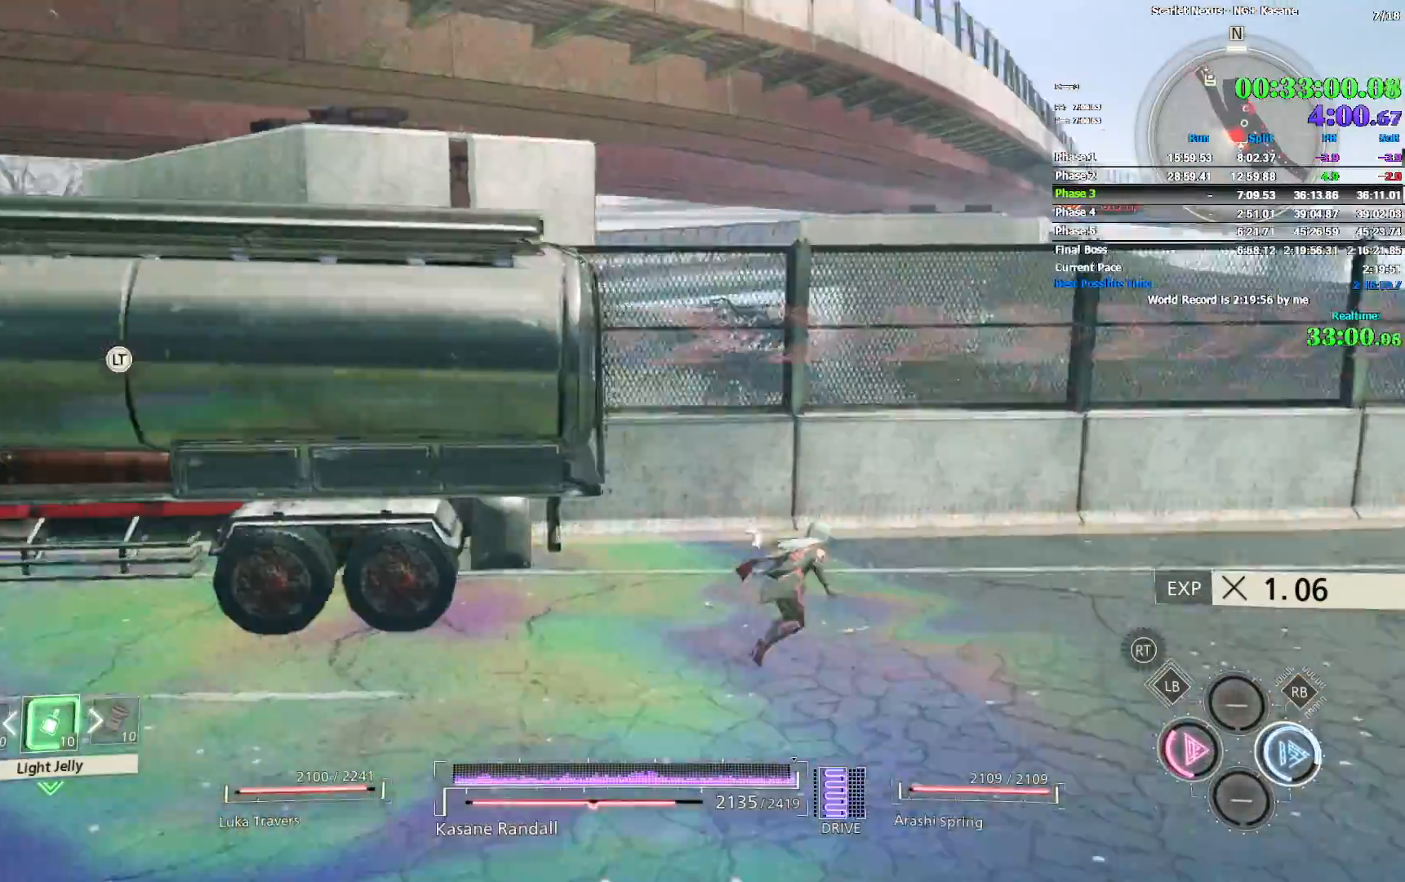
{"dt_ms": 500, "buttons": ["L2"], "left_stick": "up", "right_stick": "center", "events": [[33, "left_stick", "up"], [450, "L2", "down"], [467, "right_stick", "center"]]}
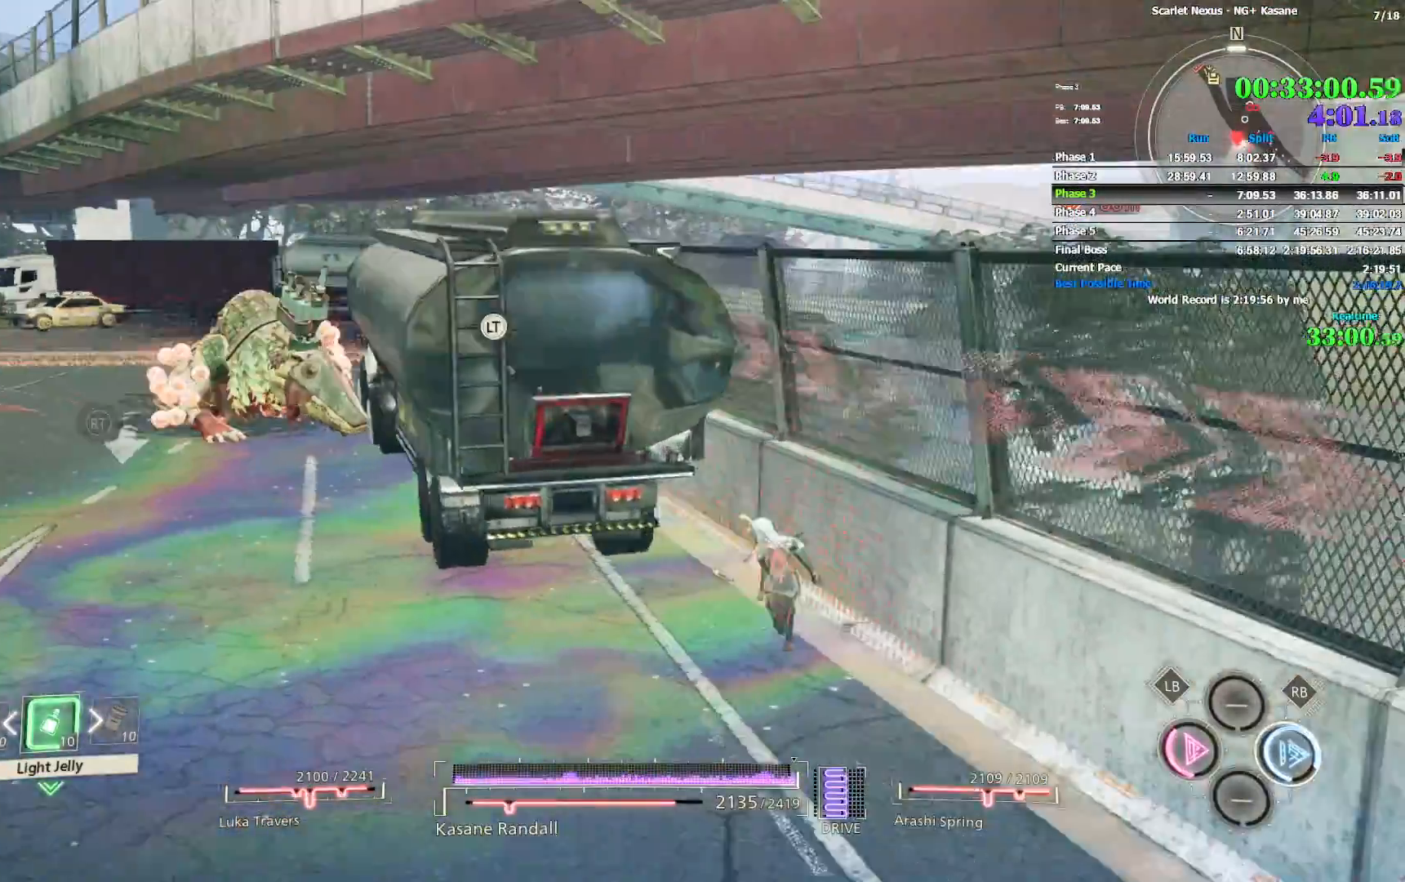
{"dt_ms": 500, "buttons": ["L2"], "left_stick": "up", "right_stick": "center", "events": []}
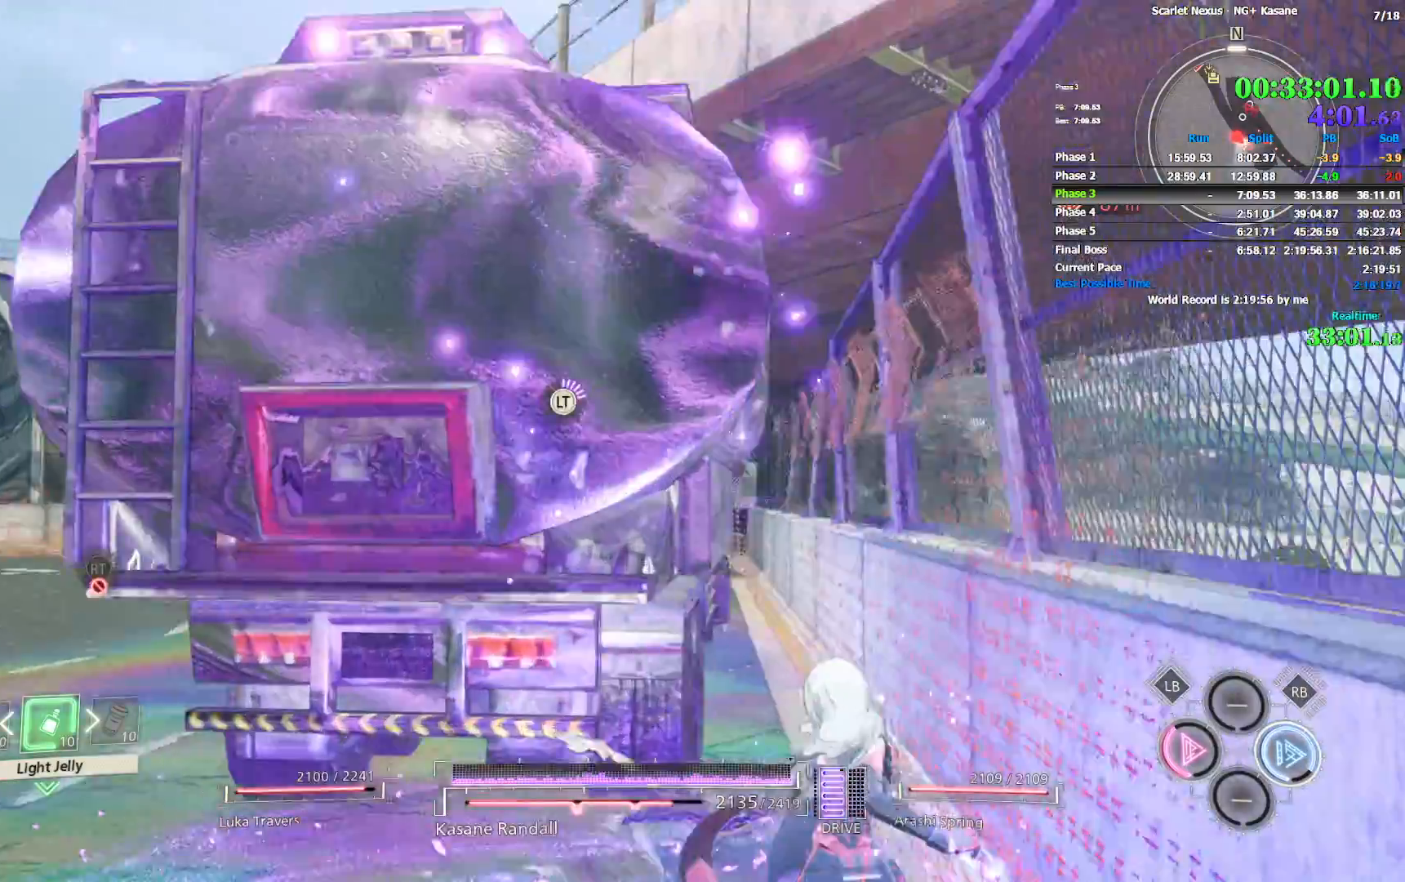
{"dt_ms": 500, "buttons": ["L2"], "left_stick": "up", "right_stick": "center", "events": []}
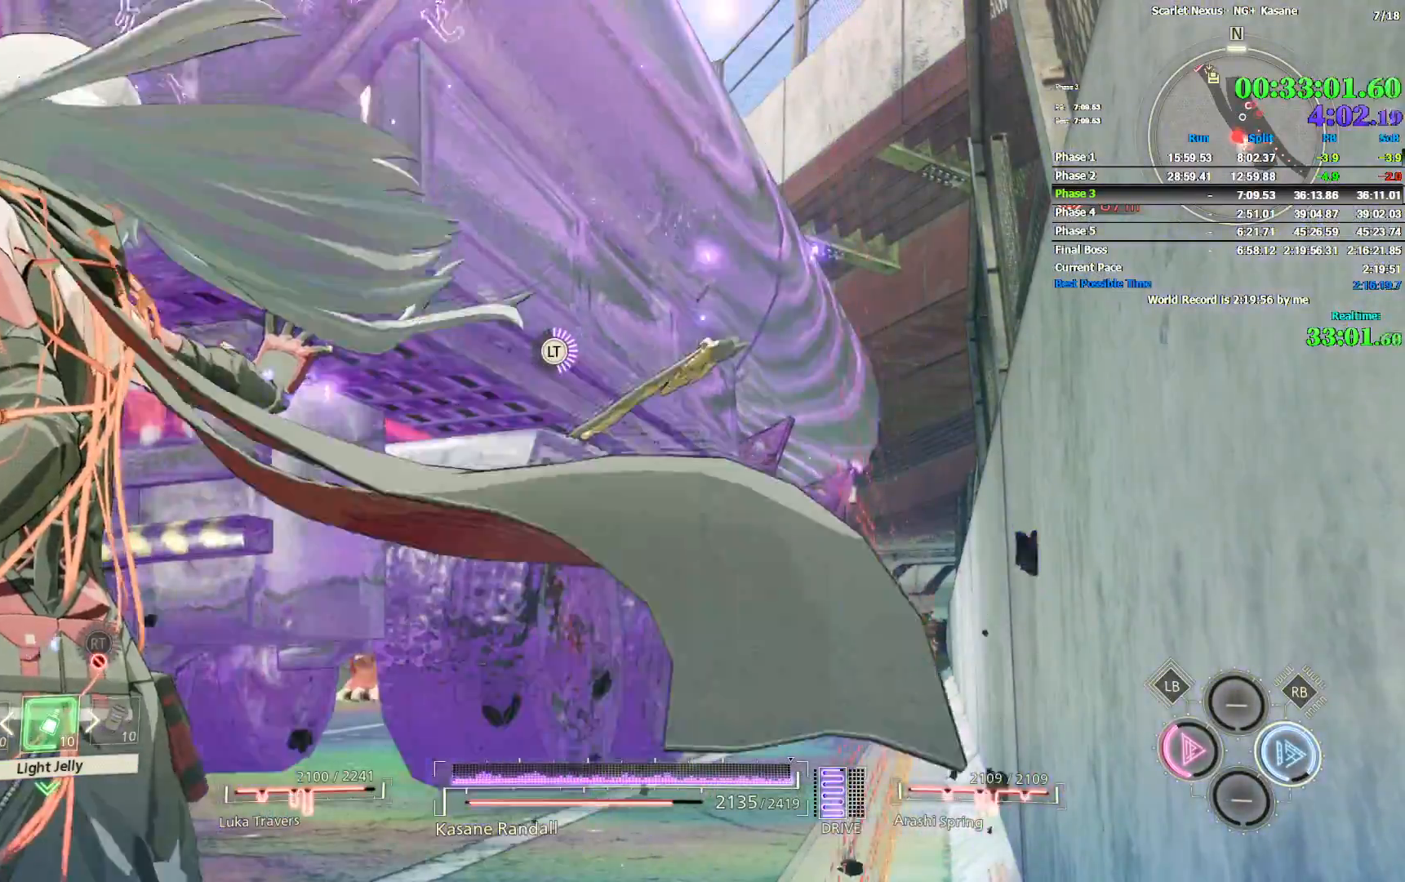
{"dt_ms": 500, "buttons": ["L2"], "left_stick": "up", "right_stick": "center", "events": []}
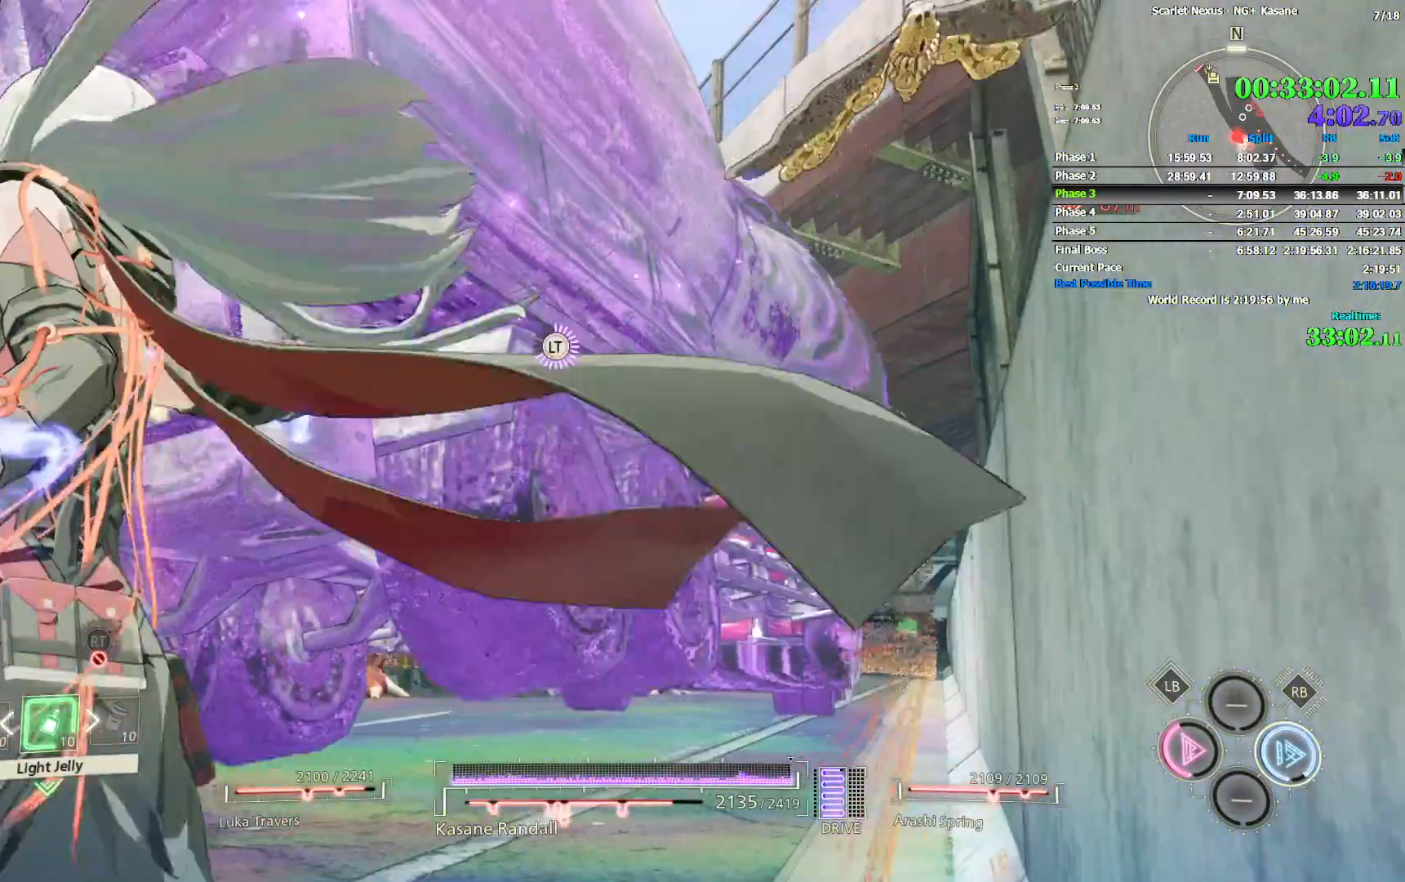
{"dt_ms": 500, "buttons": ["L2"], "left_stick": "up", "right_stick": "center", "events": []}
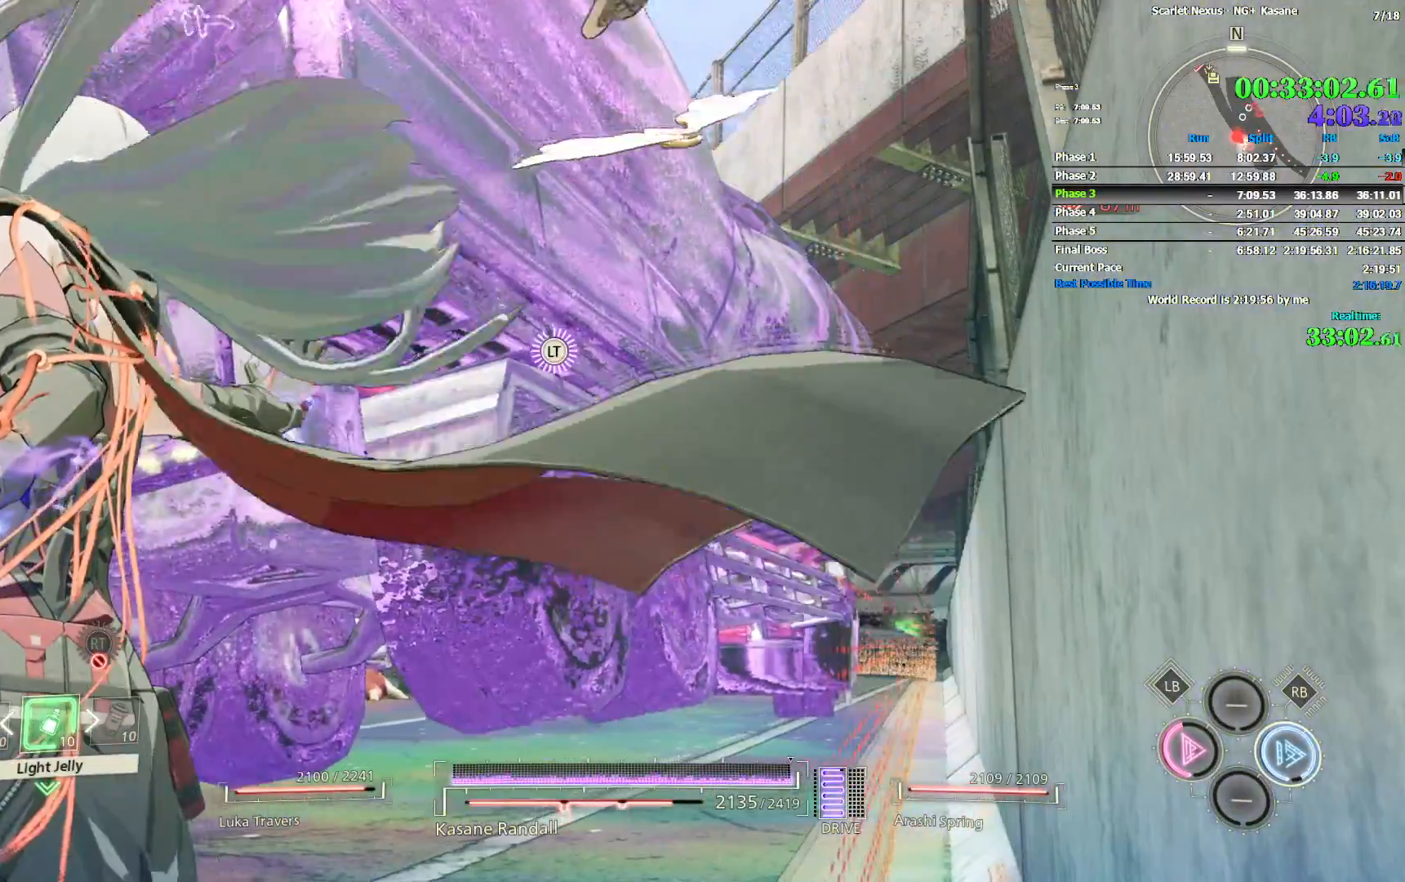
{"dt_ms": 500, "buttons": ["L2"], "left_stick": "up", "right_stick": "center", "events": []}
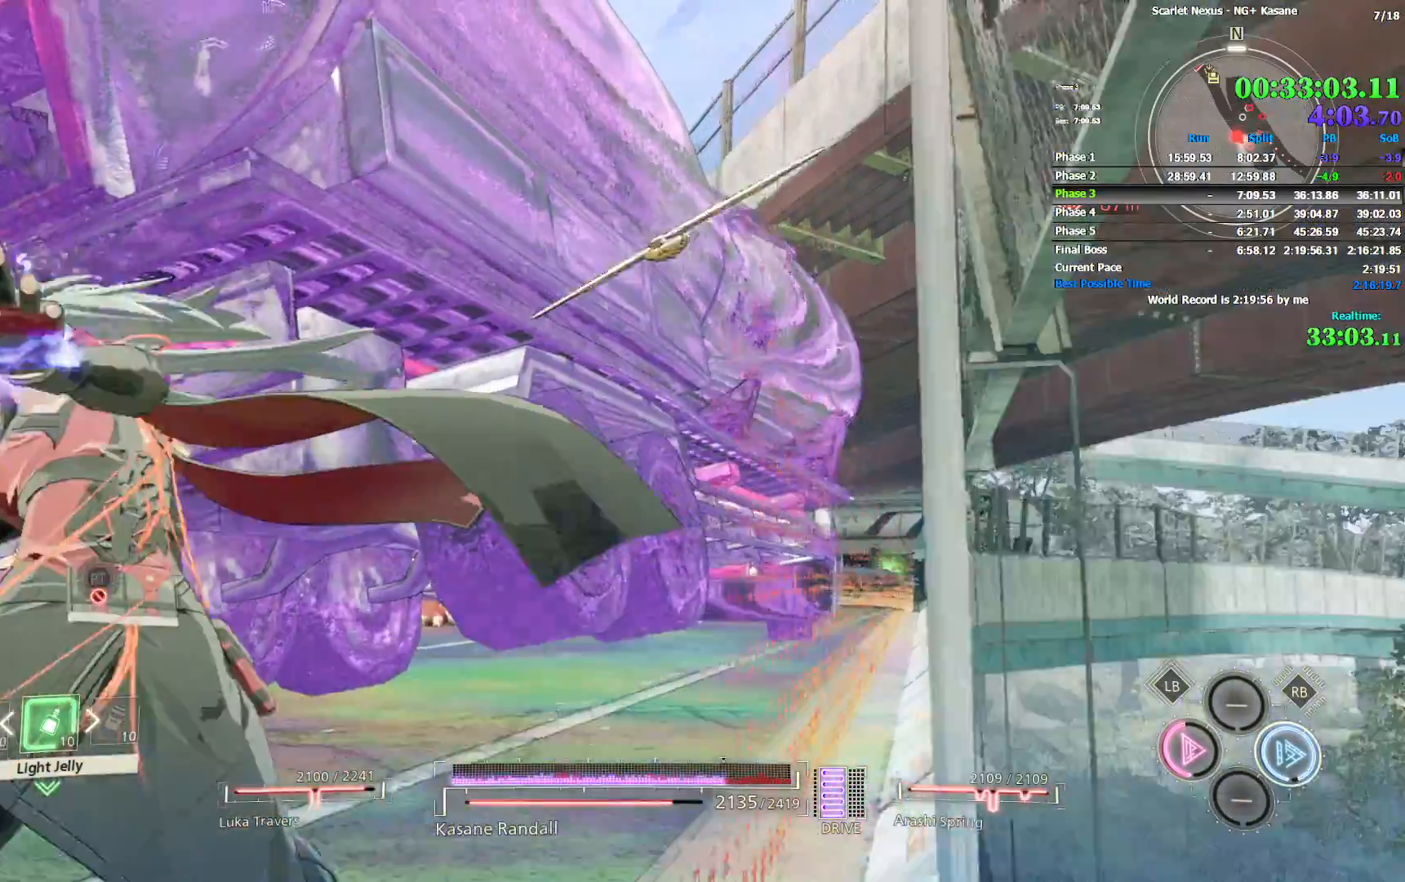
{"dt_ms": 500, "buttons": [], "left_stick": "up", "right_stick": "center", "events": [[50, "L2", "up"]]}
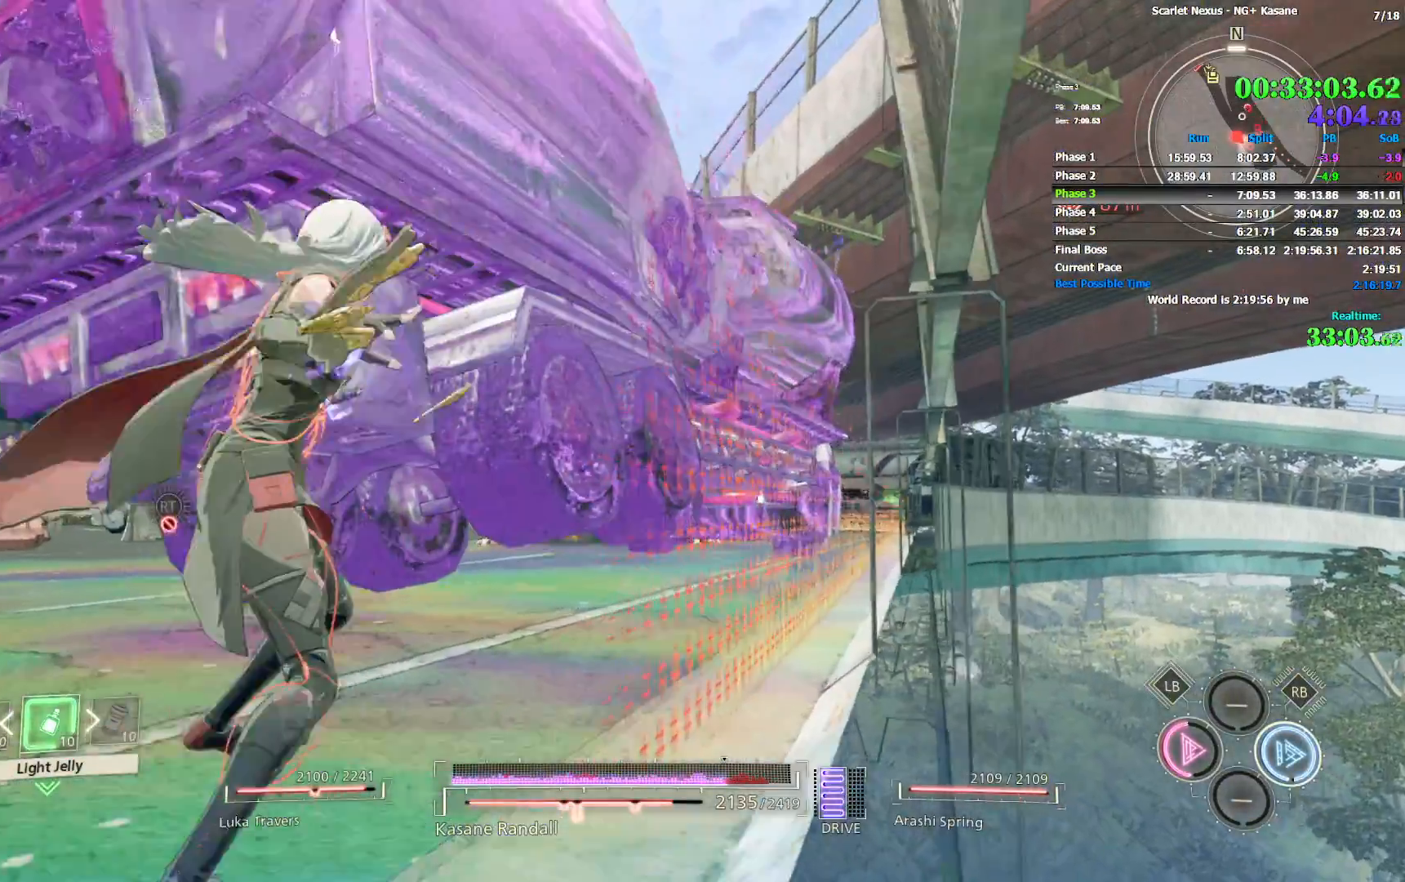
{"dt_ms": 500, "buttons": [], "left_stick": "up", "right_stick": "center", "events": []}
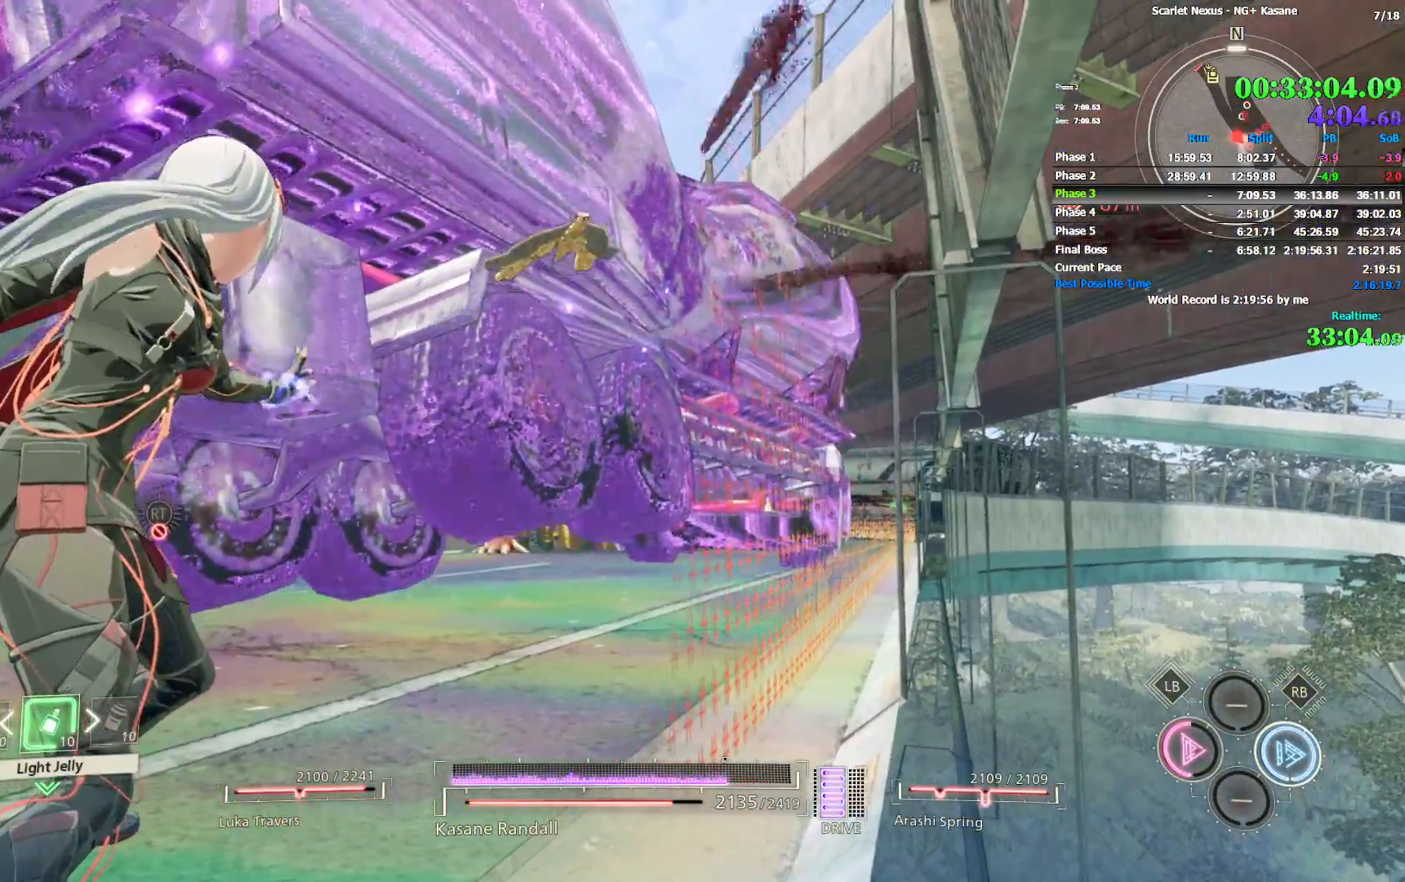
{"dt_ms": 500, "buttons": [], "left_stick": "up", "right_stick": "center", "events": []}
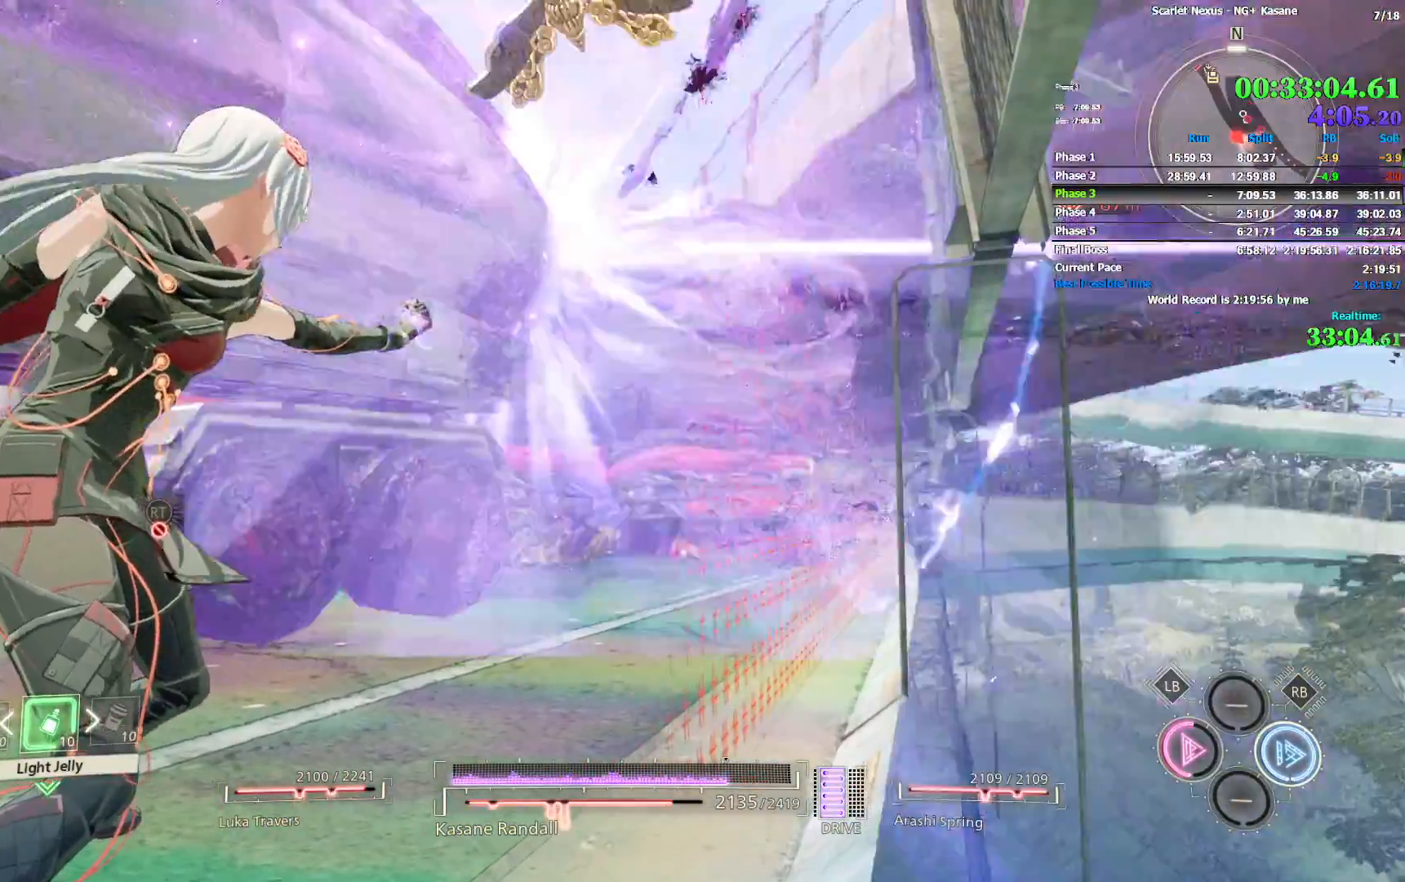
{"dt_ms": 500, "buttons": [], "left_stick": "left", "right_stick": "center", "events": [[133, "left_stick", "center"], [317, "left_stick", "left"]]}
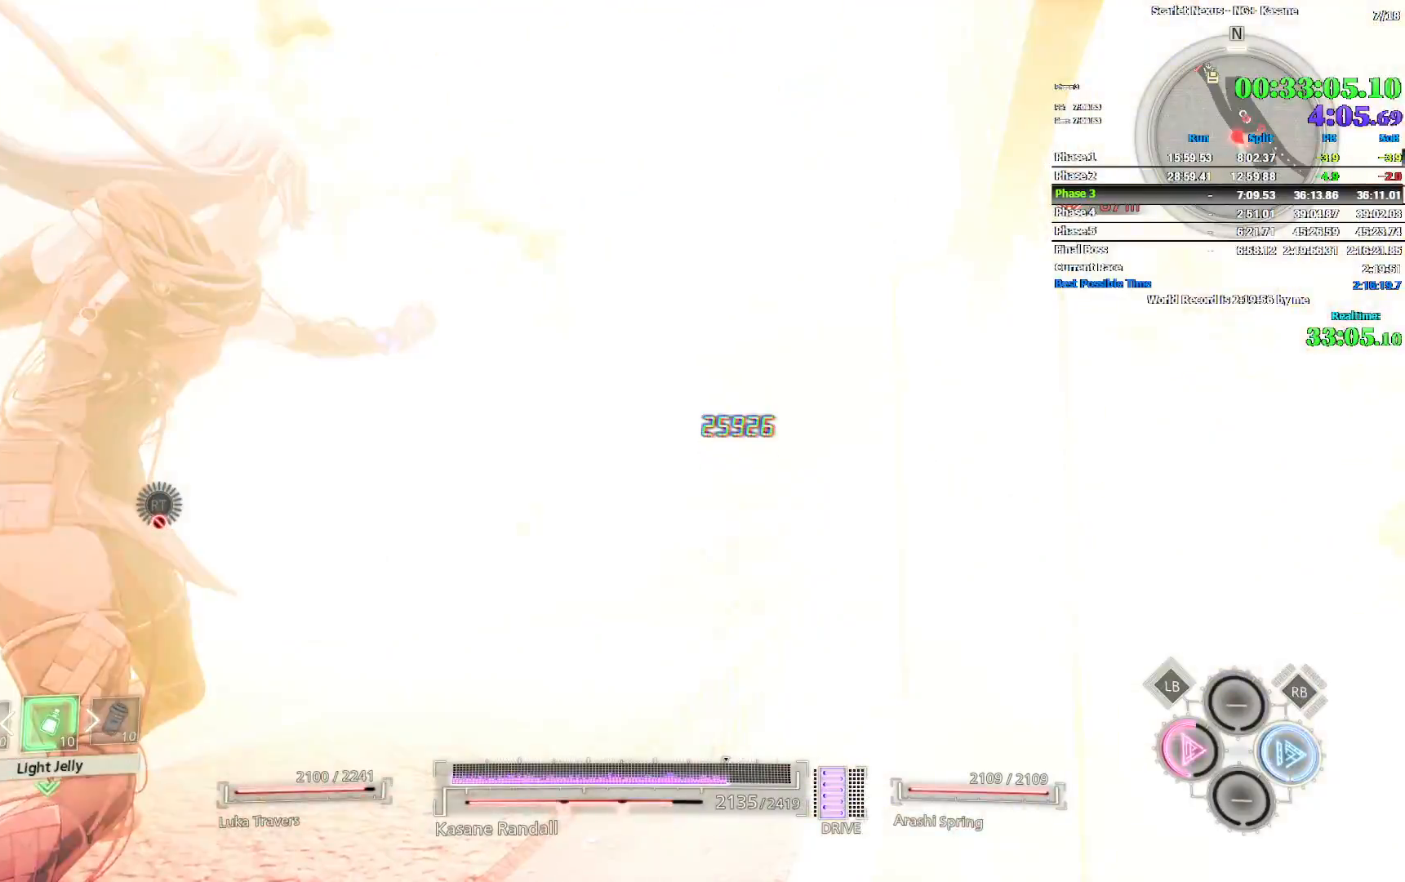
{"dt_ms": 500, "buttons": [], "left_stick": "left", "right_stick": "center", "events": []}
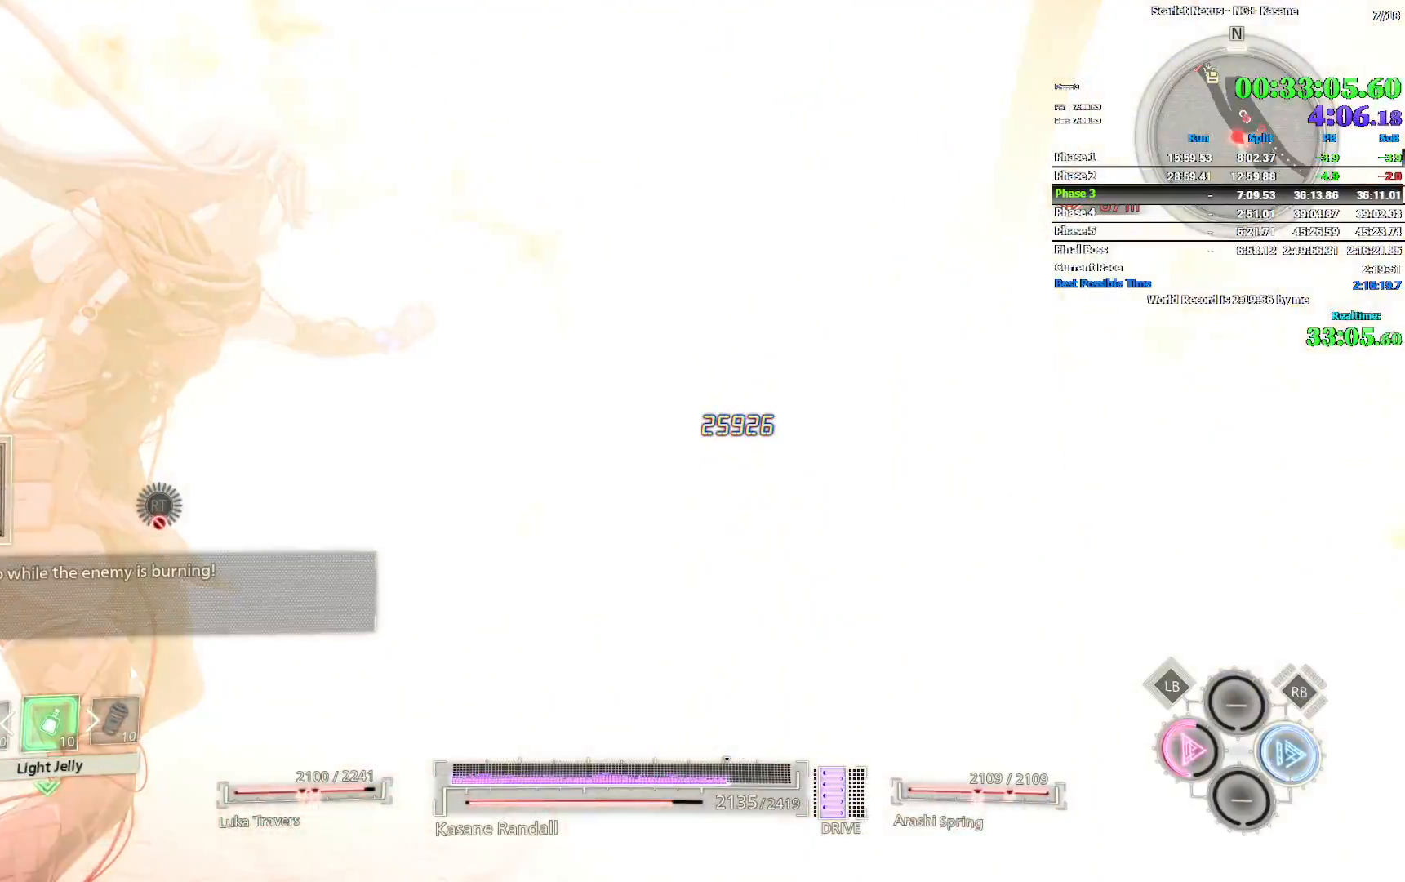
{"dt_ms": 500, "buttons": [], "left_stick": "left", "right_stick": "center", "events": []}
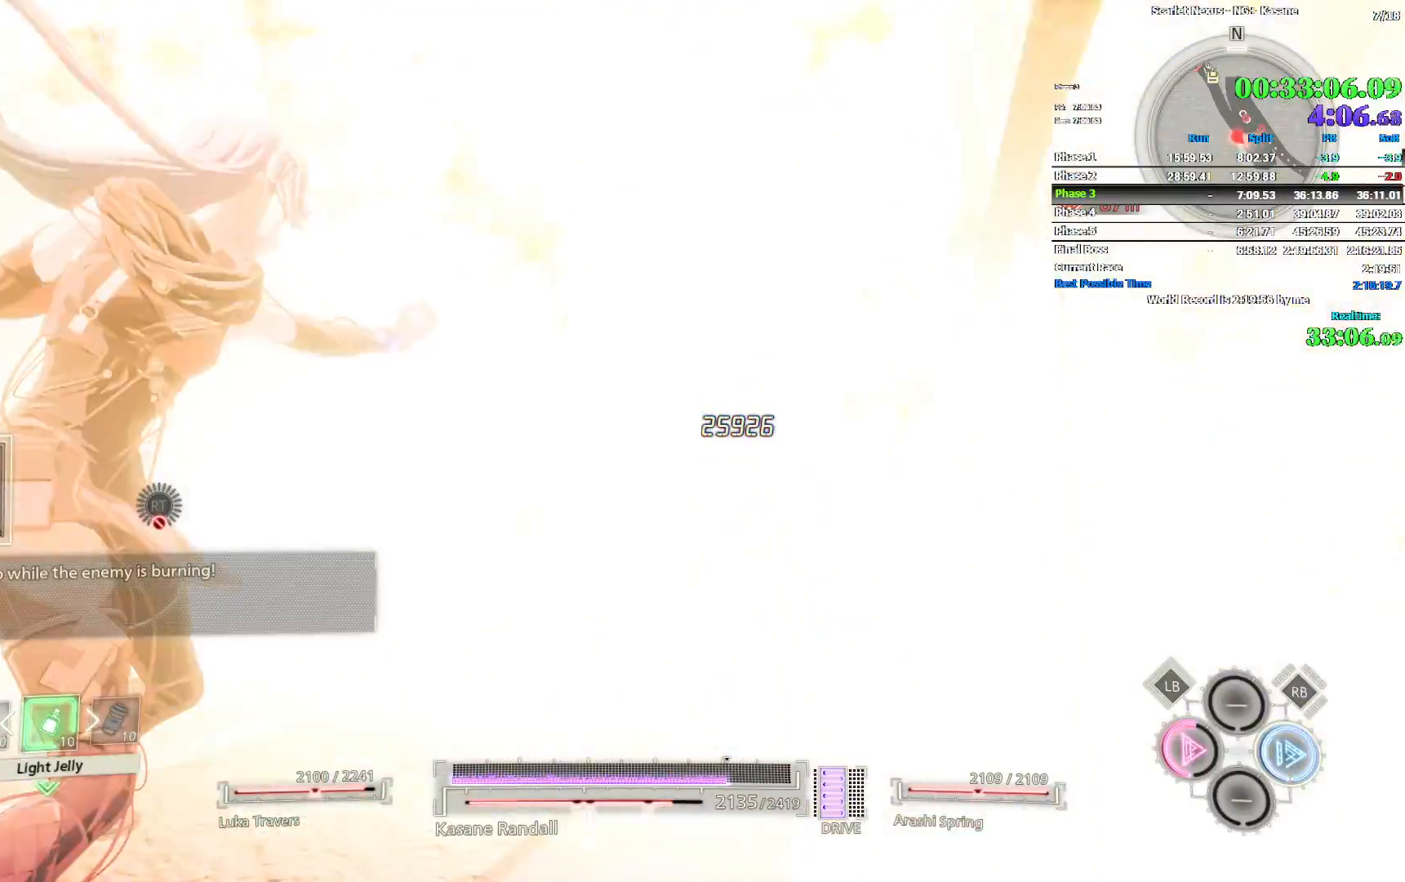
{"dt_ms": 500, "buttons": [], "left_stick": "left", "right_stick": "center", "events": []}
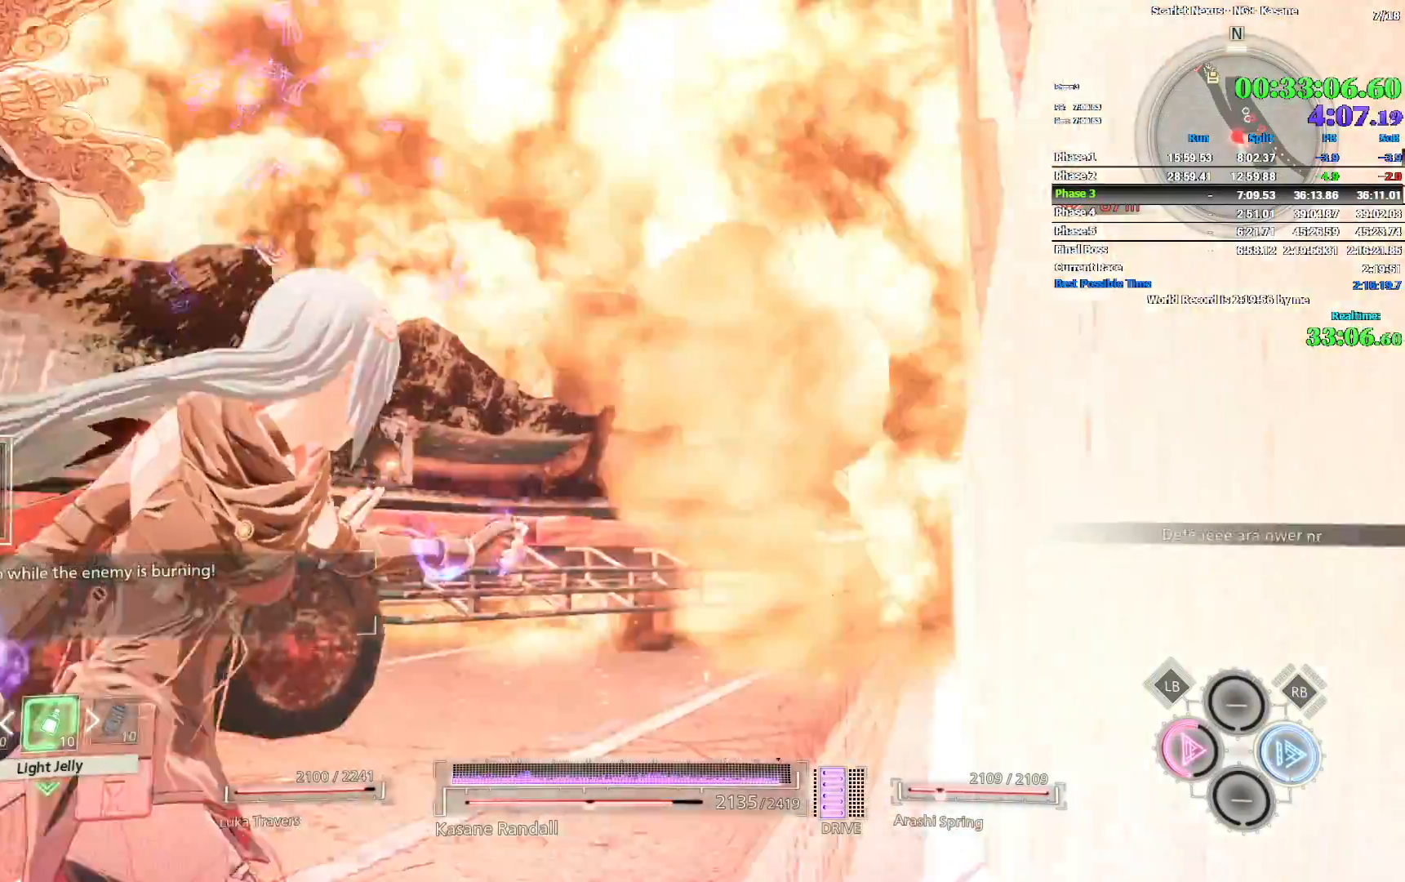
{"dt_ms": 500, "buttons": [], "left_stick": "left", "right_stick": "left", "events": [[67, "right_stick", "left"]]}